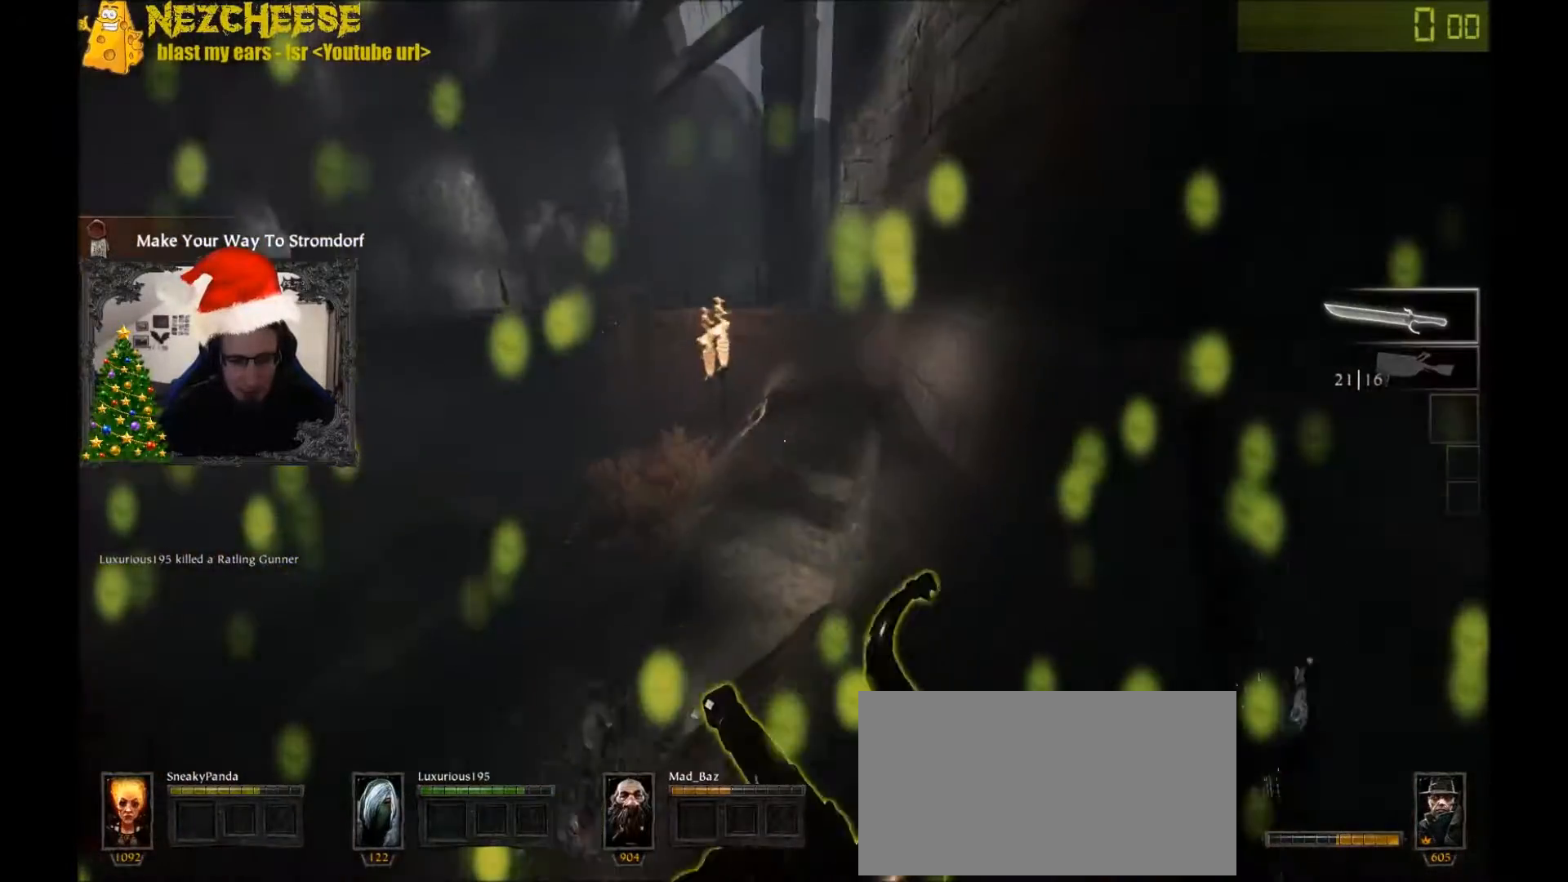
Gameplay with keyboard and mouse; each line is a JSON object with the keys held at the frame after it. "events" lists presses ("down") and releases ("up") of "1", "2", "3", "4", "5", "a", "alt", "backslash", "c", "ctrl", "d", "e", "f", "g", "q", "r", "s", "shift", "space", "t", "tab", "v", "w", "x" and "y" between this image and that frame as [ms after this image, input, new state], when the widget could be followed in between. No other keys are recorded. Mouse movement is not recorded. Not read: mouse_wheel.
{"keys": ["d", "w"], "events": [[166, "d", "up"], [300, "q", "down"], [367, "q", "up"], [467, "d", "down"]]}
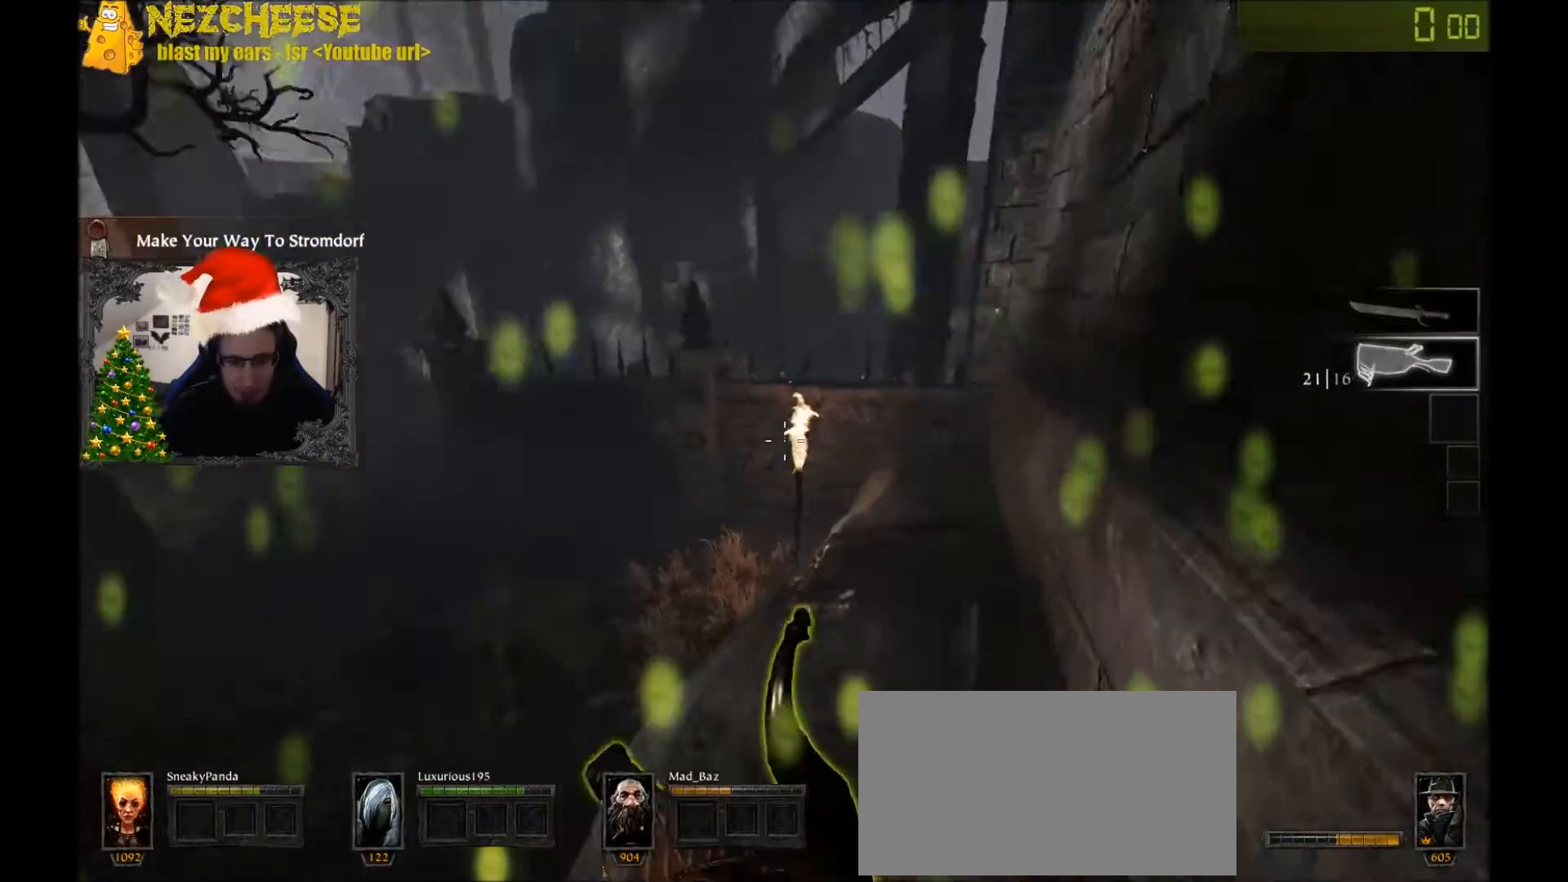
{"keys": ["d"], "events": [[367, "q", "down"], [434, "q", "up"], [434, "w", "up"]]}
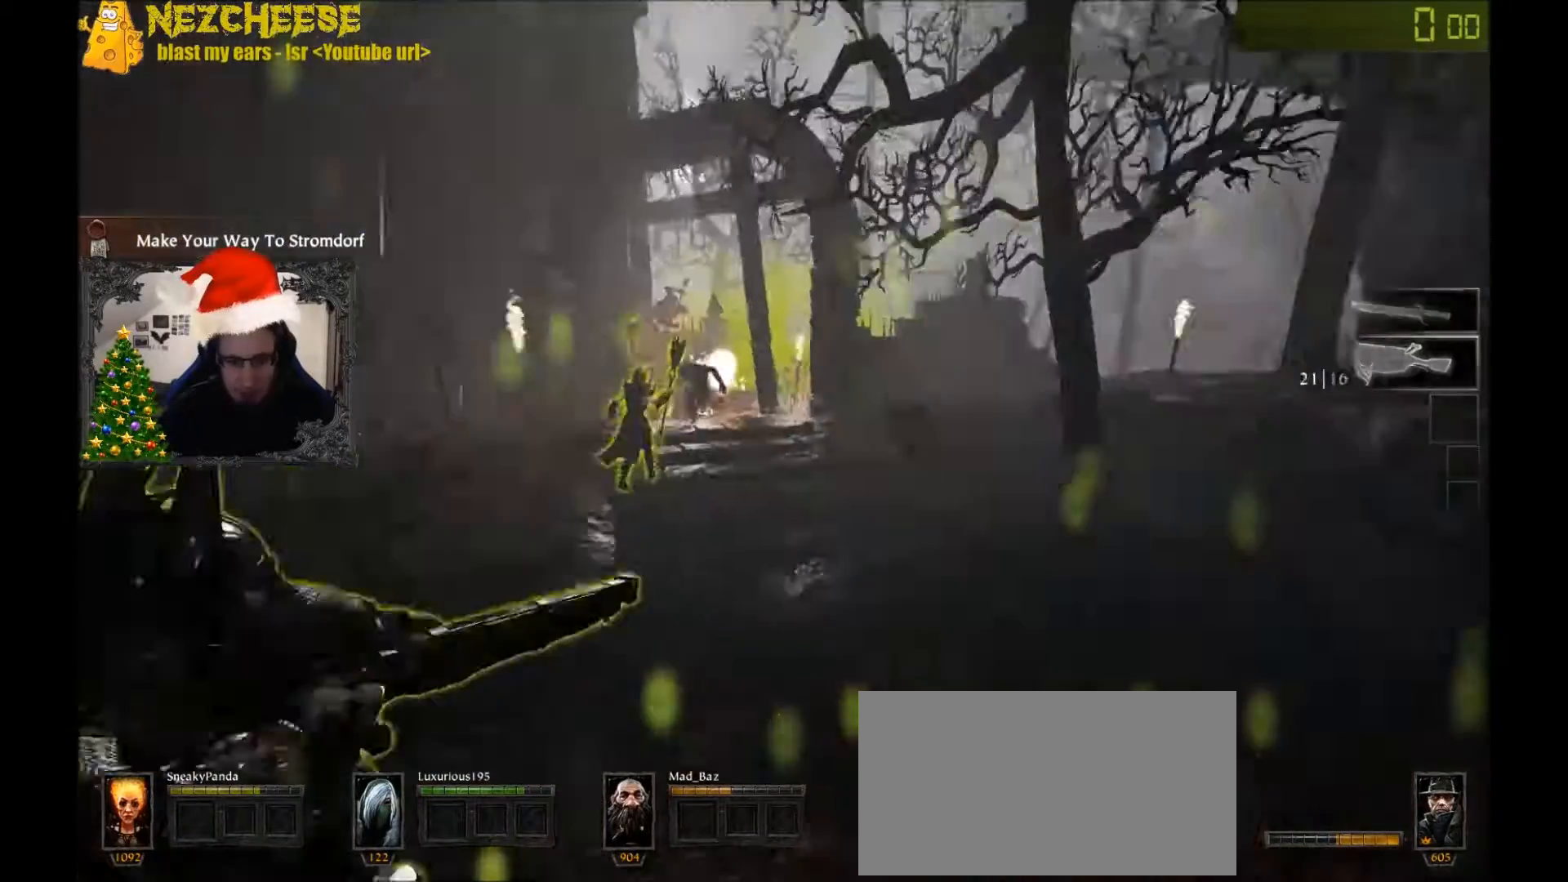
{"keys": ["d", "w"], "events": [[100, "s", "down"], [267, "s", "up"], [367, "w", "down"]]}
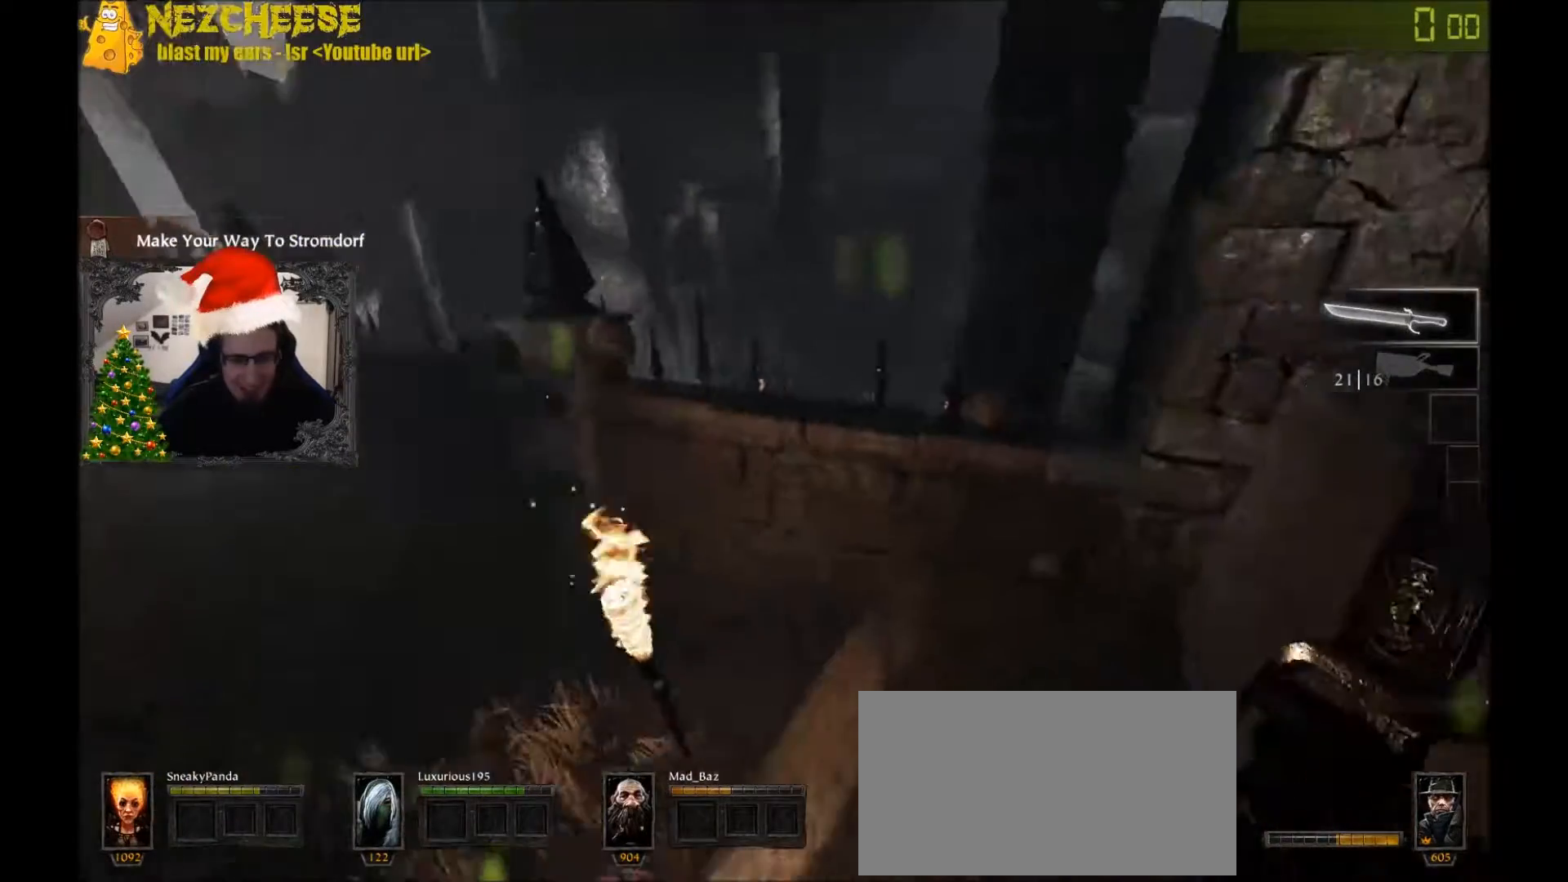
{"keys": ["q", "w"], "events": [[33, "d", "up"], [167, "space", "down"], [367, "space", "up"], [467, "q", "down"]]}
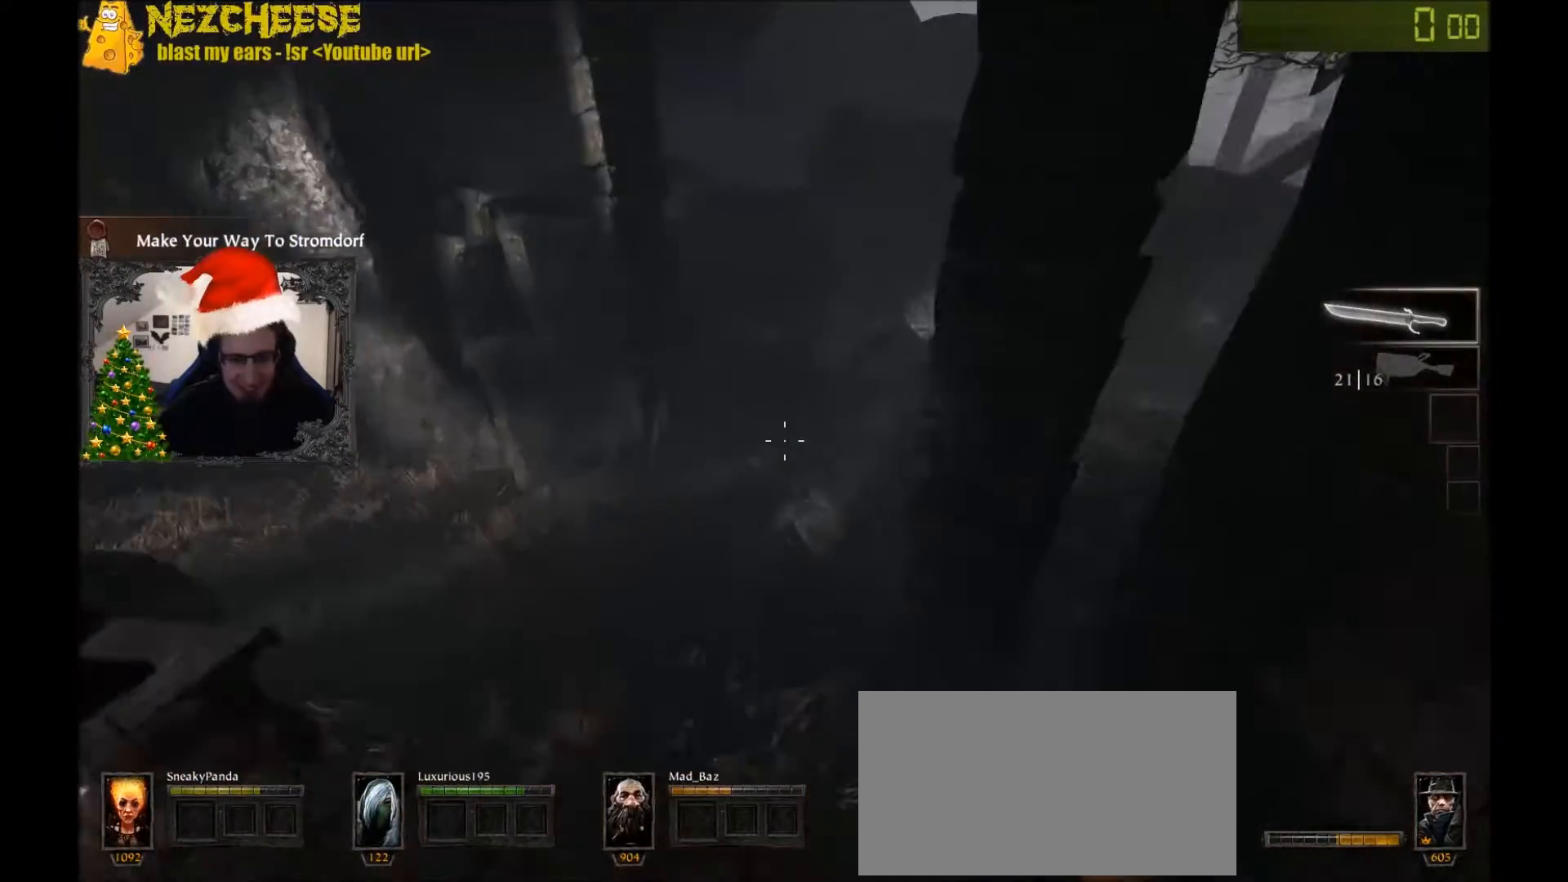
{"keys": ["a", "t", "w"], "events": [[33, "q", "up"], [367, "a", "down"], [467, "t", "down"]]}
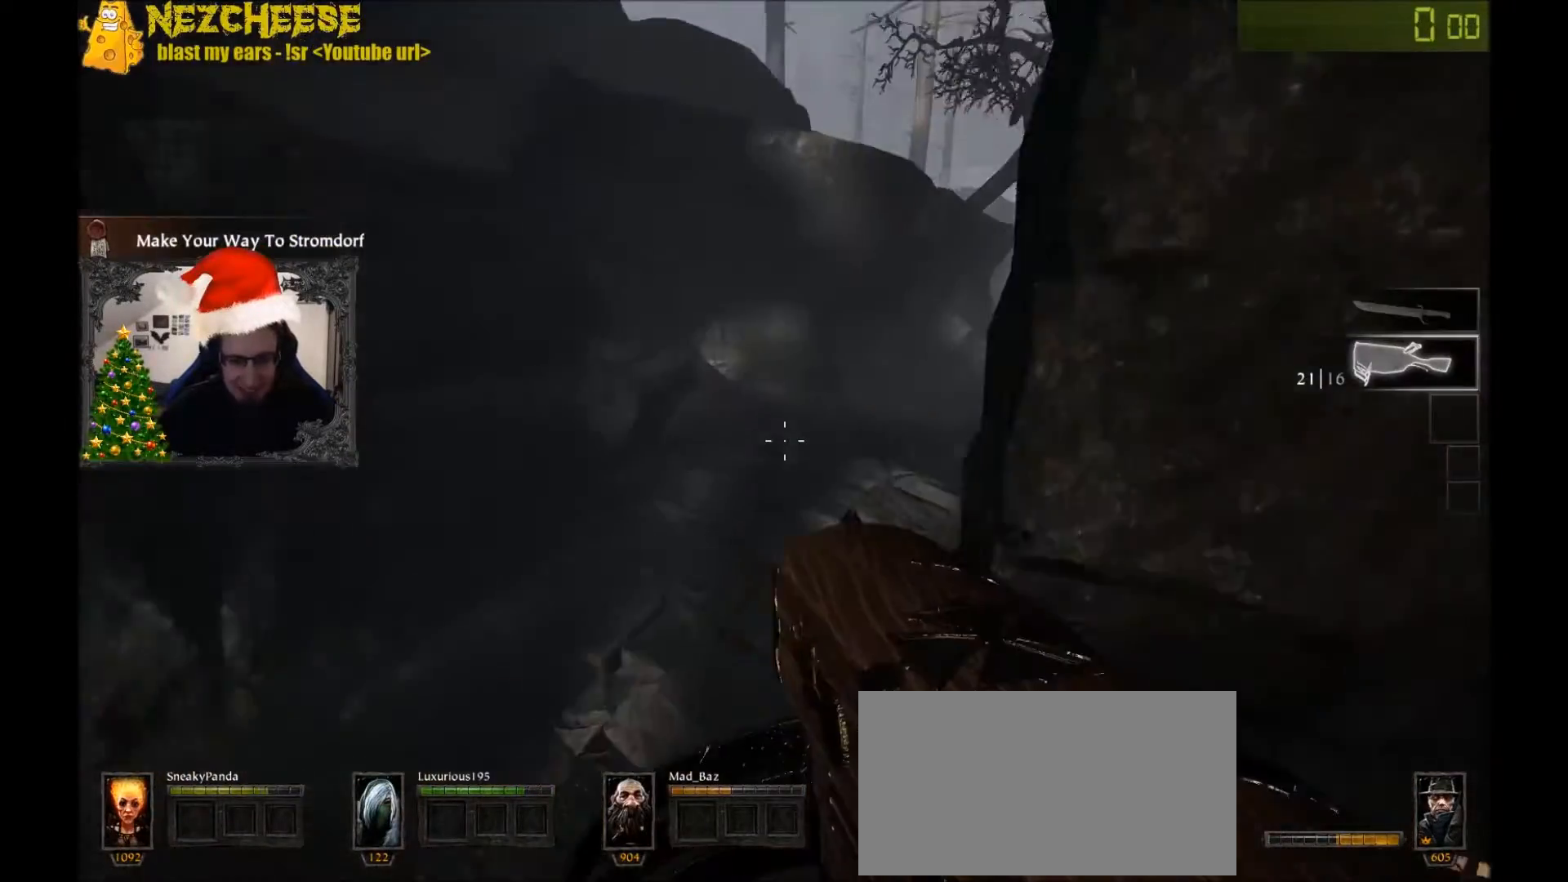
{"keys": ["w"], "events": [[67, "t", "up"], [134, "r", "down"], [200, "r", "up"], [200, "t", "down"], [267, "t", "up"], [401, "a", "up"]]}
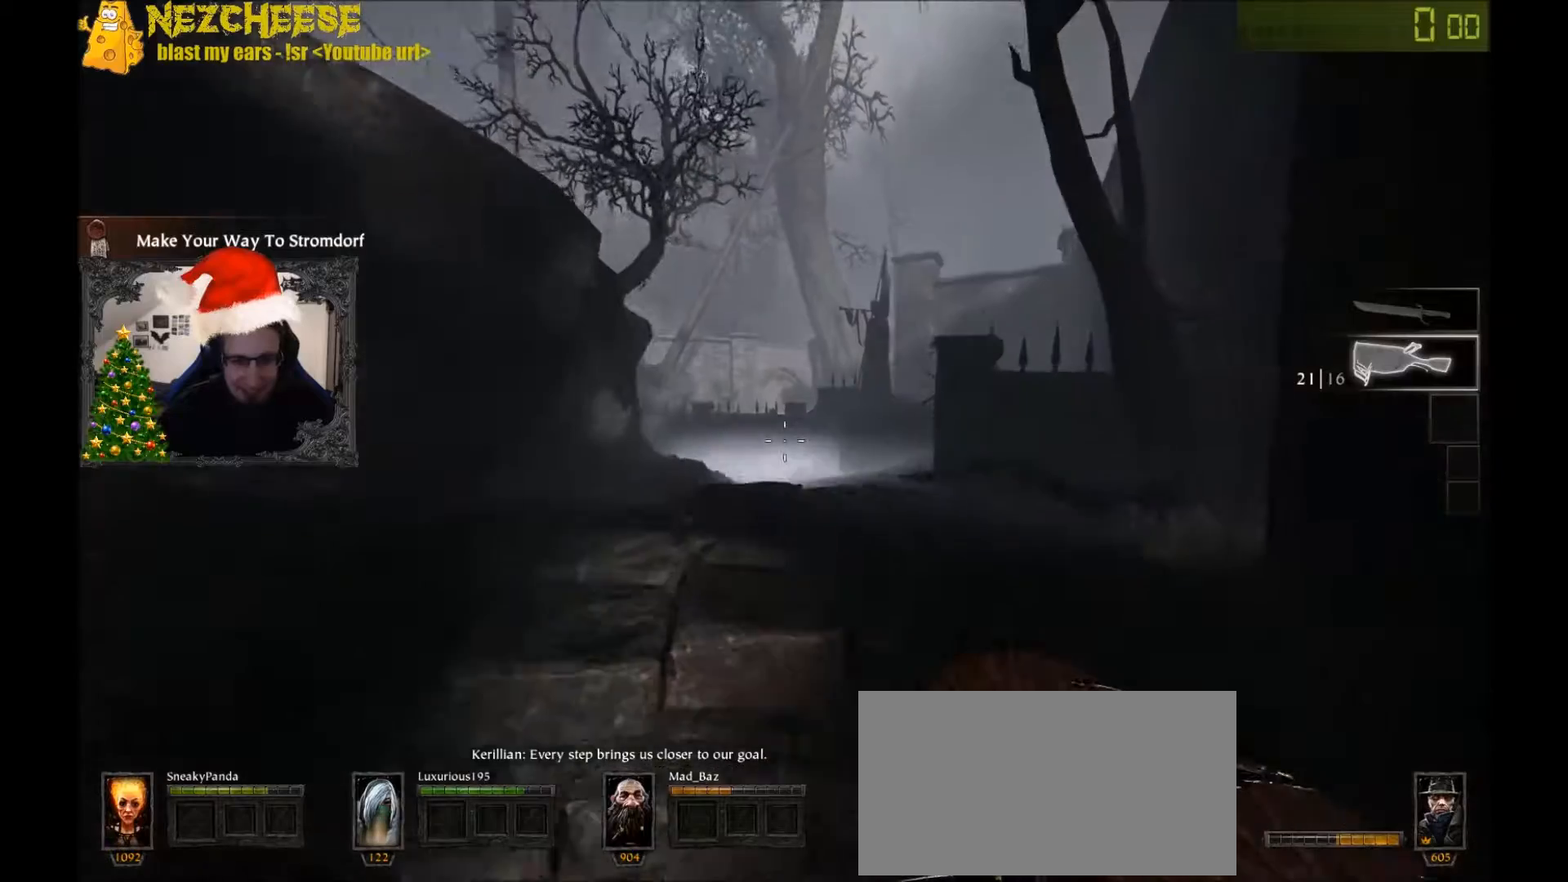
{"keys": ["w"], "events": [[33, "q", "down"], [100, "q", "up"]]}
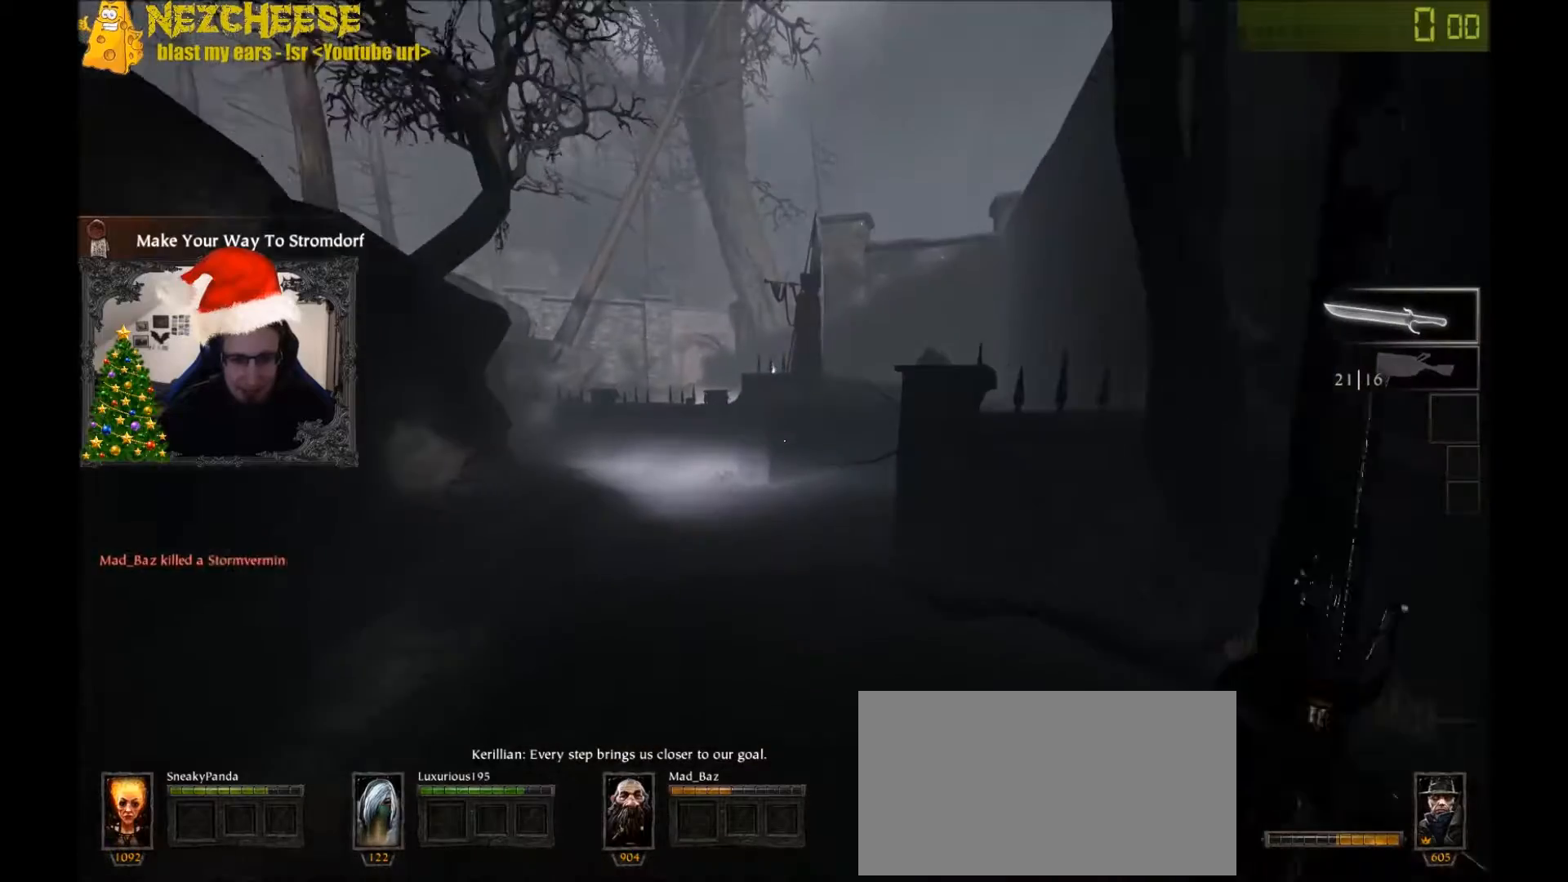
{"keys": ["a", "t", "w"], "events": [[134, "q", "down"], [234, "q", "up"], [234, "t", "down"], [267, "t", "up"], [367, "a", "down"], [367, "t", "down"], [434, "t", "up"], [501, "t", "down"]]}
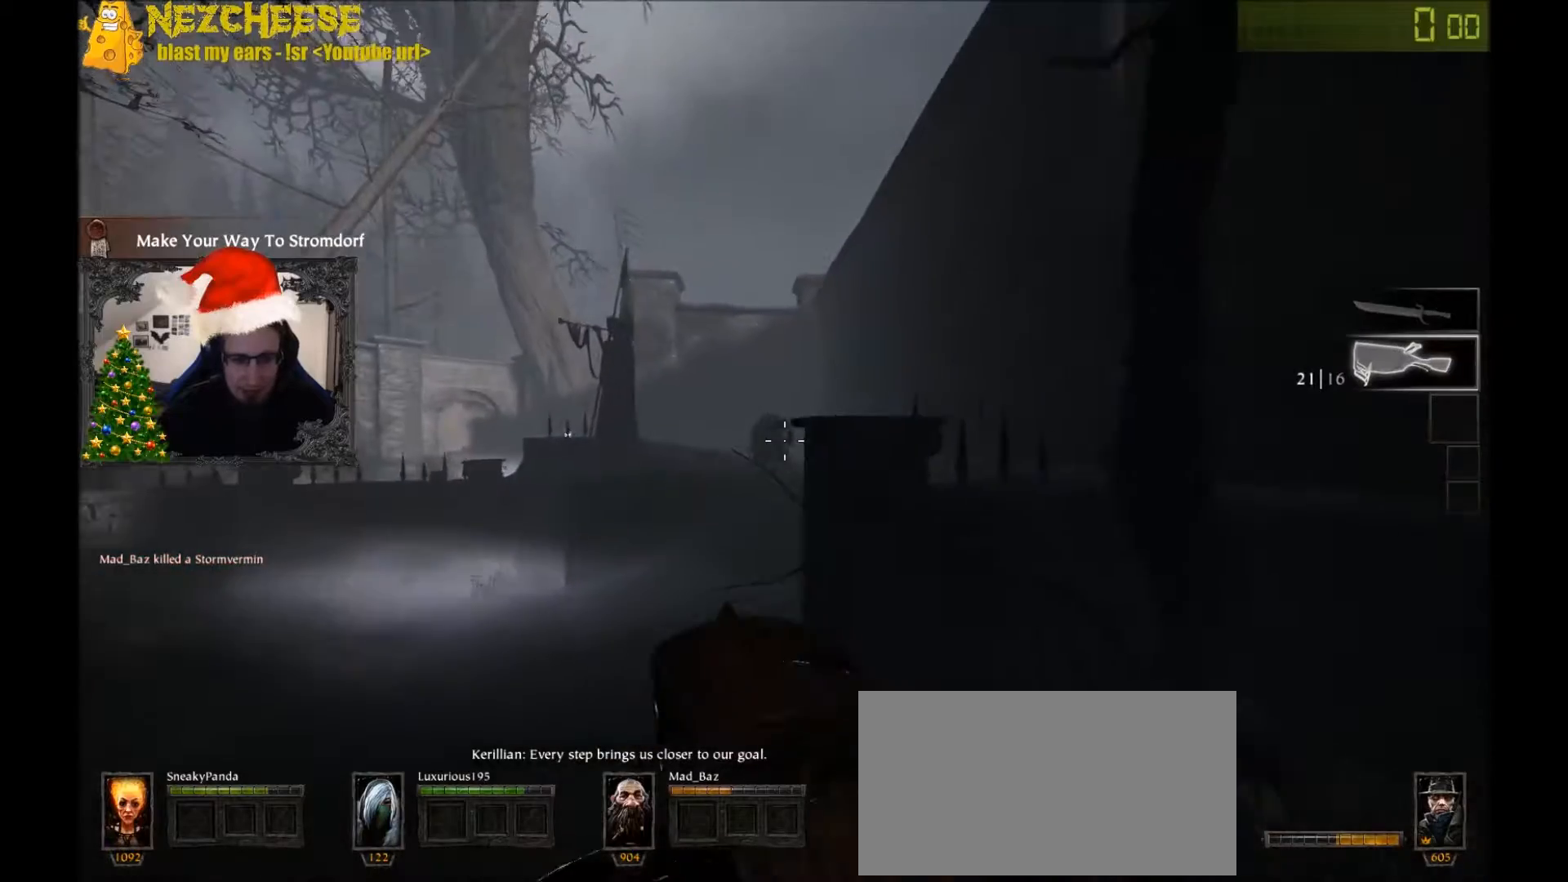
{"keys": ["w"], "events": [[66, "t", "up"], [267, "a", "up"]]}
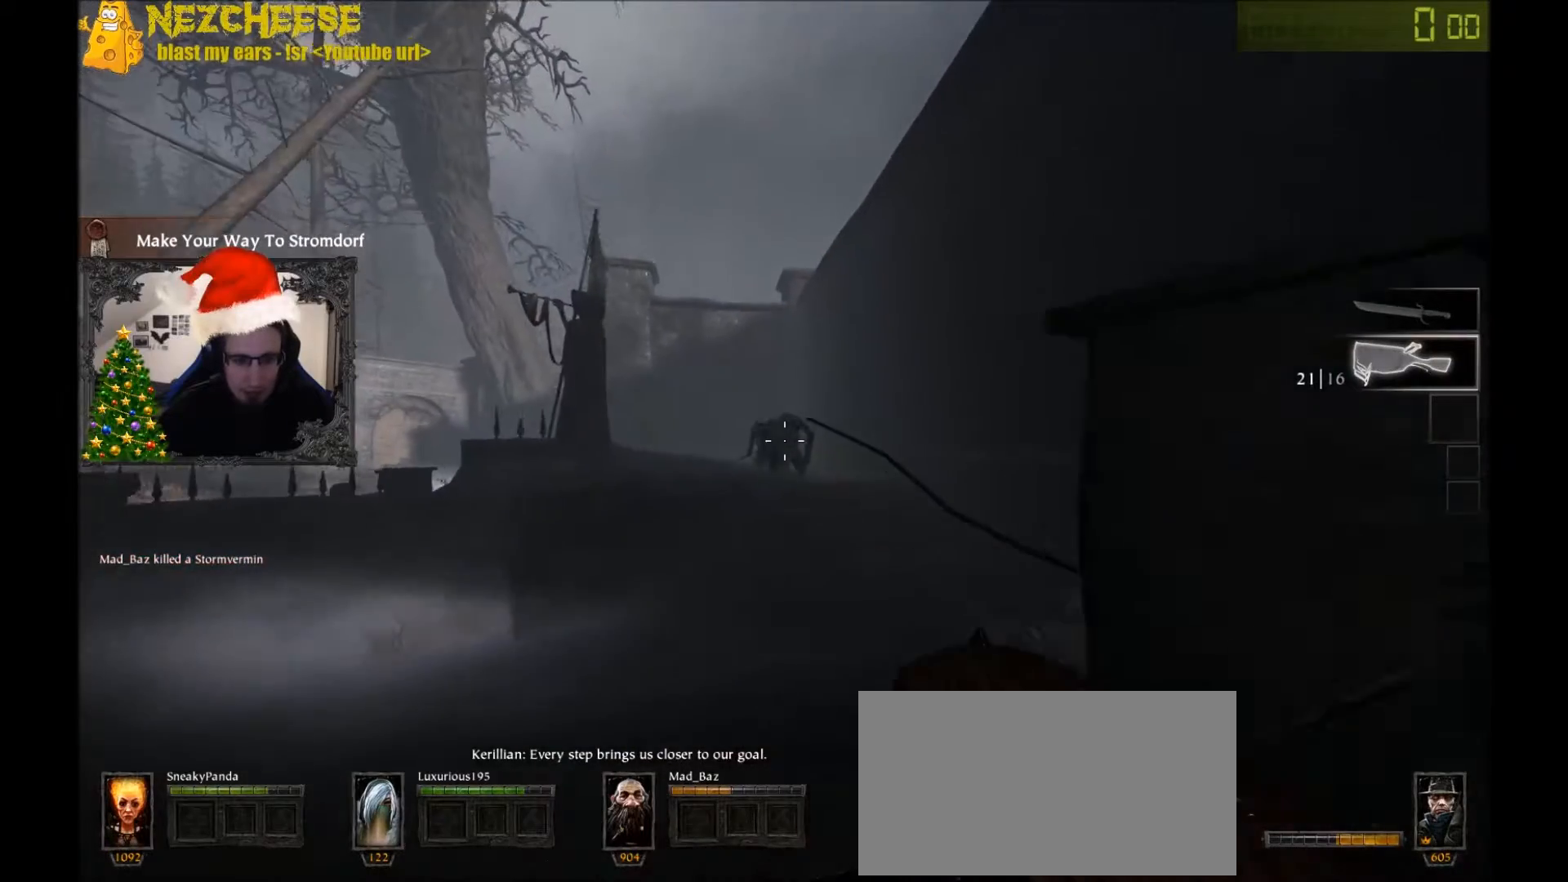
{"keys": ["w"], "events": []}
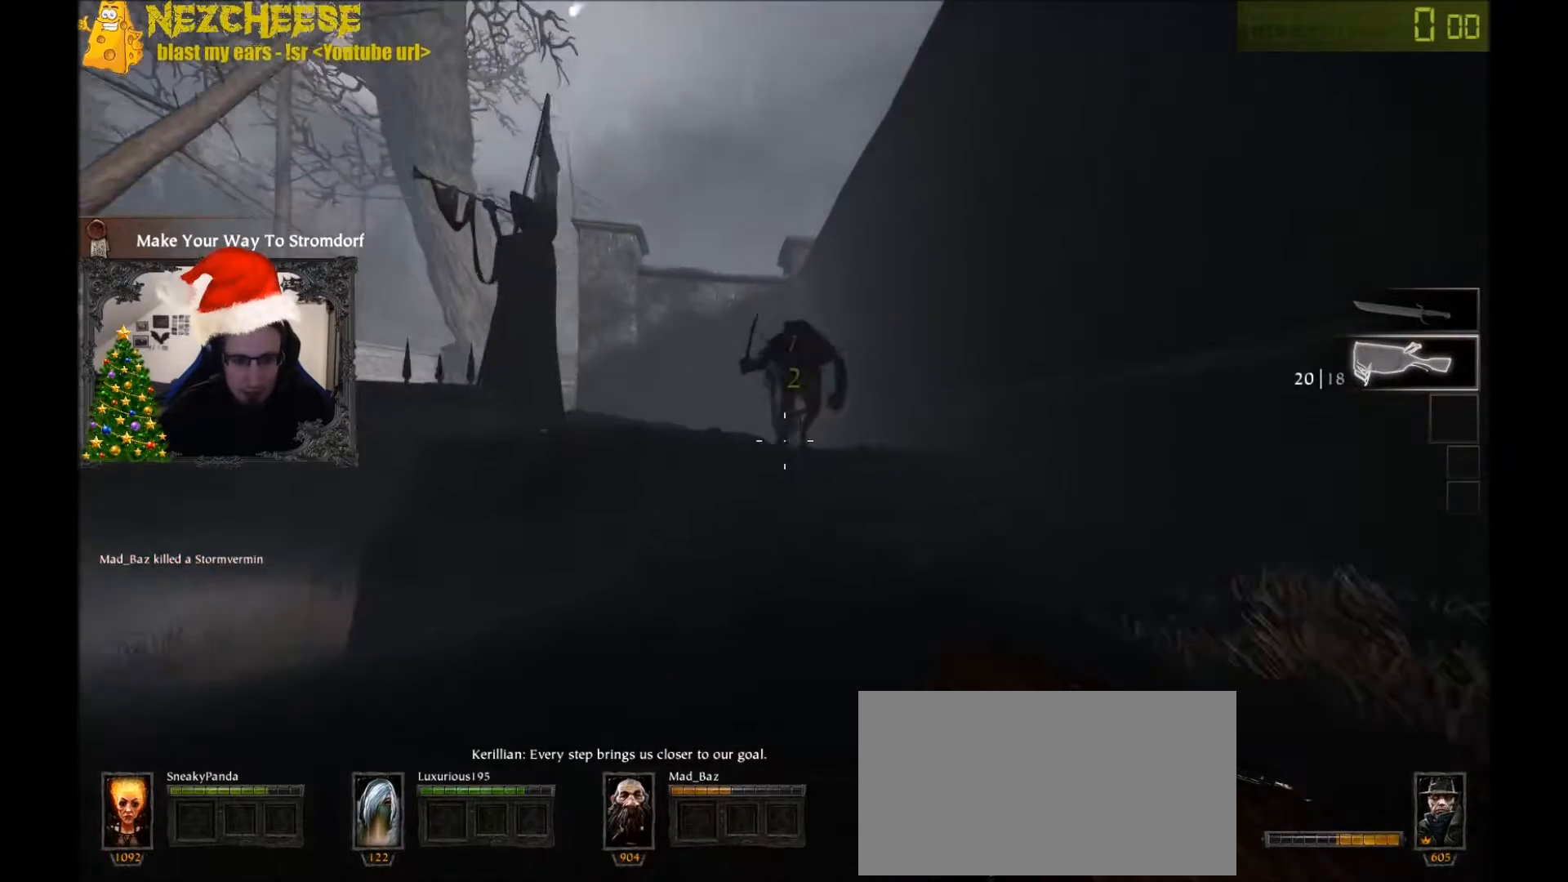
{"keys": ["d", "q", "w"], "events": [[333, "d", "down"], [467, "q", "down"]]}
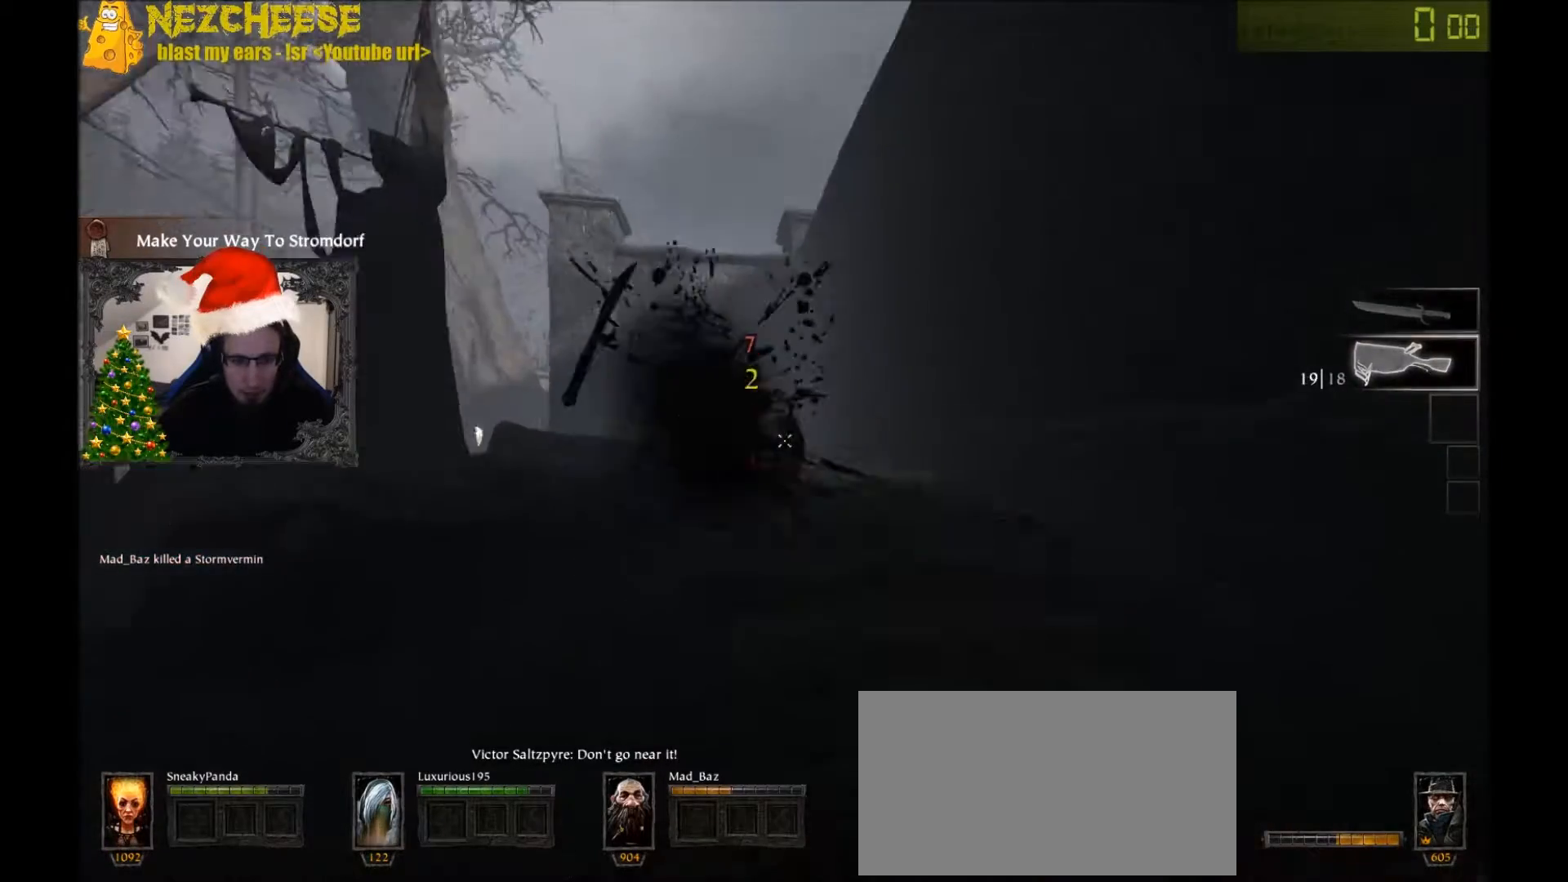
{"keys": ["w"], "events": [[67, "q", "up"], [467, "d", "up"]]}
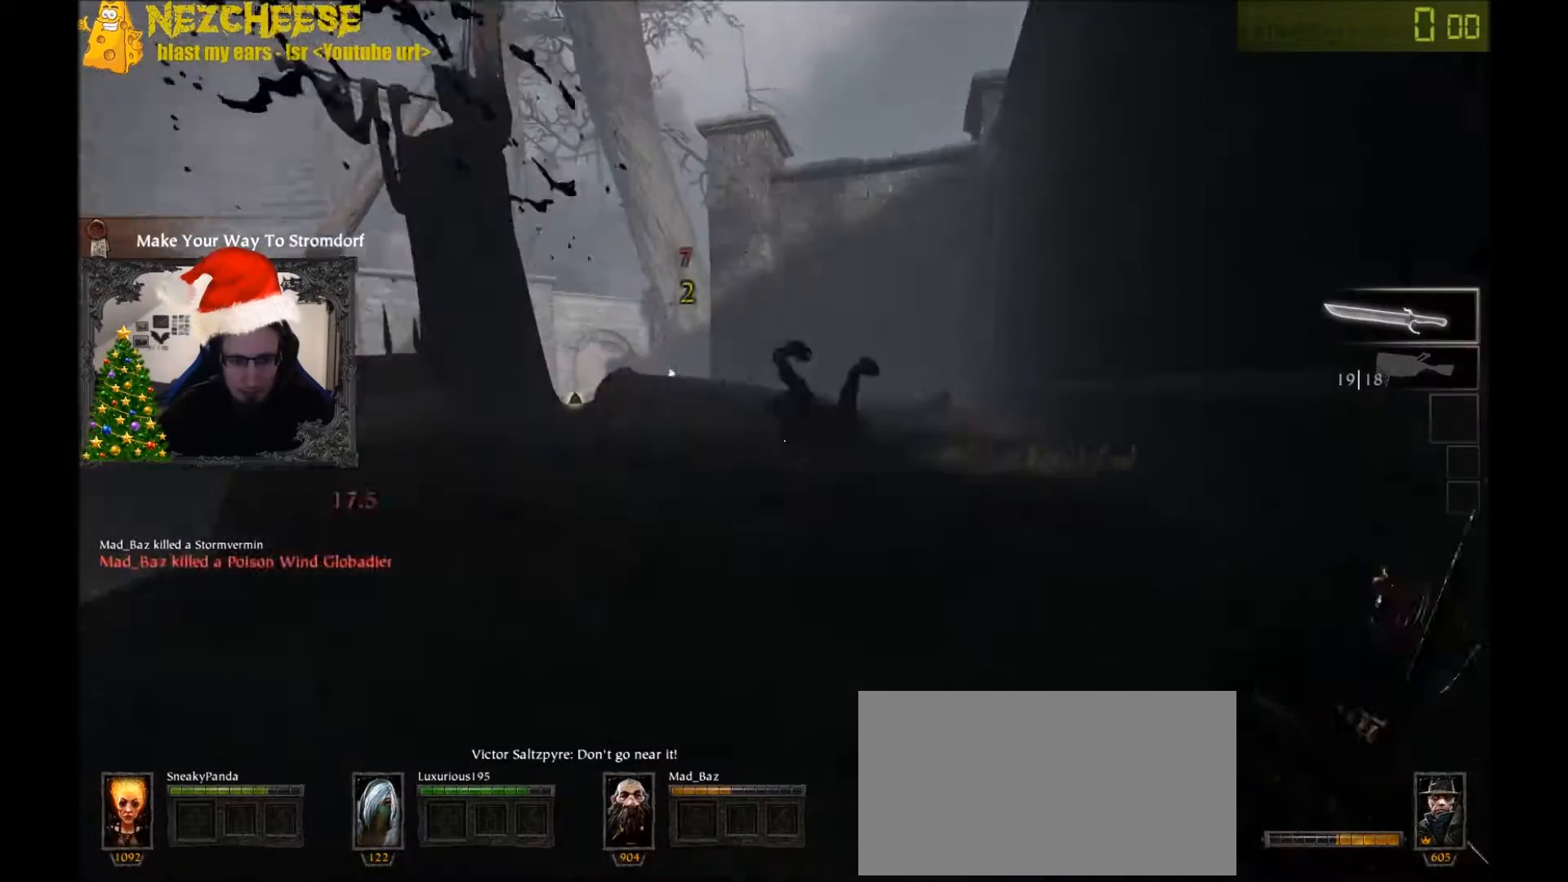
{"keys": ["q", "w"], "events": [[500, "q", "down"]]}
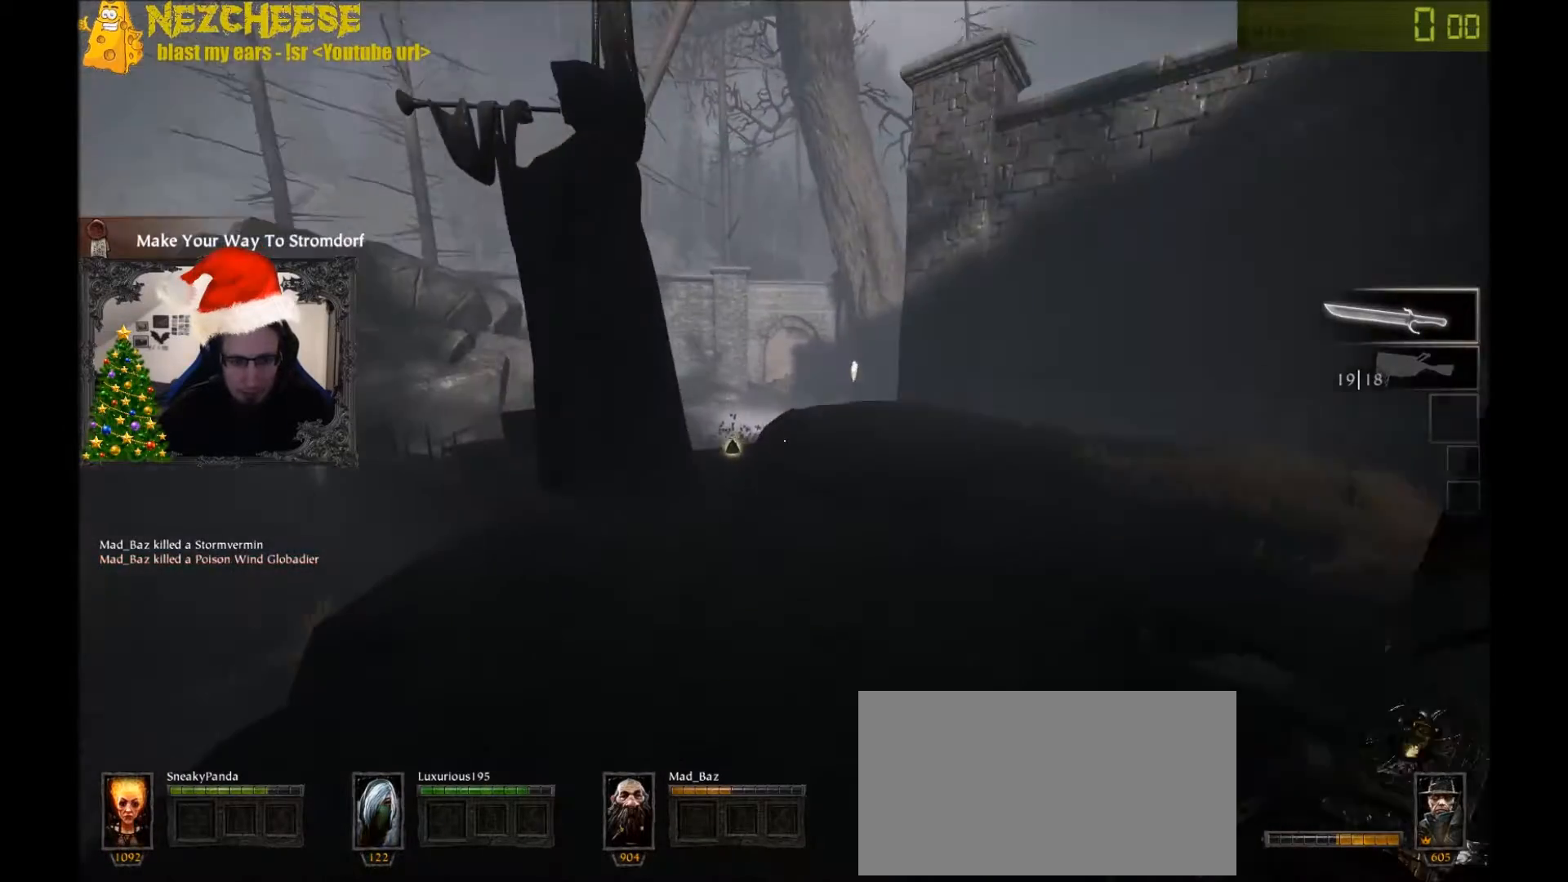
{"keys": ["w"], "events": [[67, "q", "up"], [134, "t", "down"], [234, "t", "up"], [300, "t", "down"], [367, "t", "up"]]}
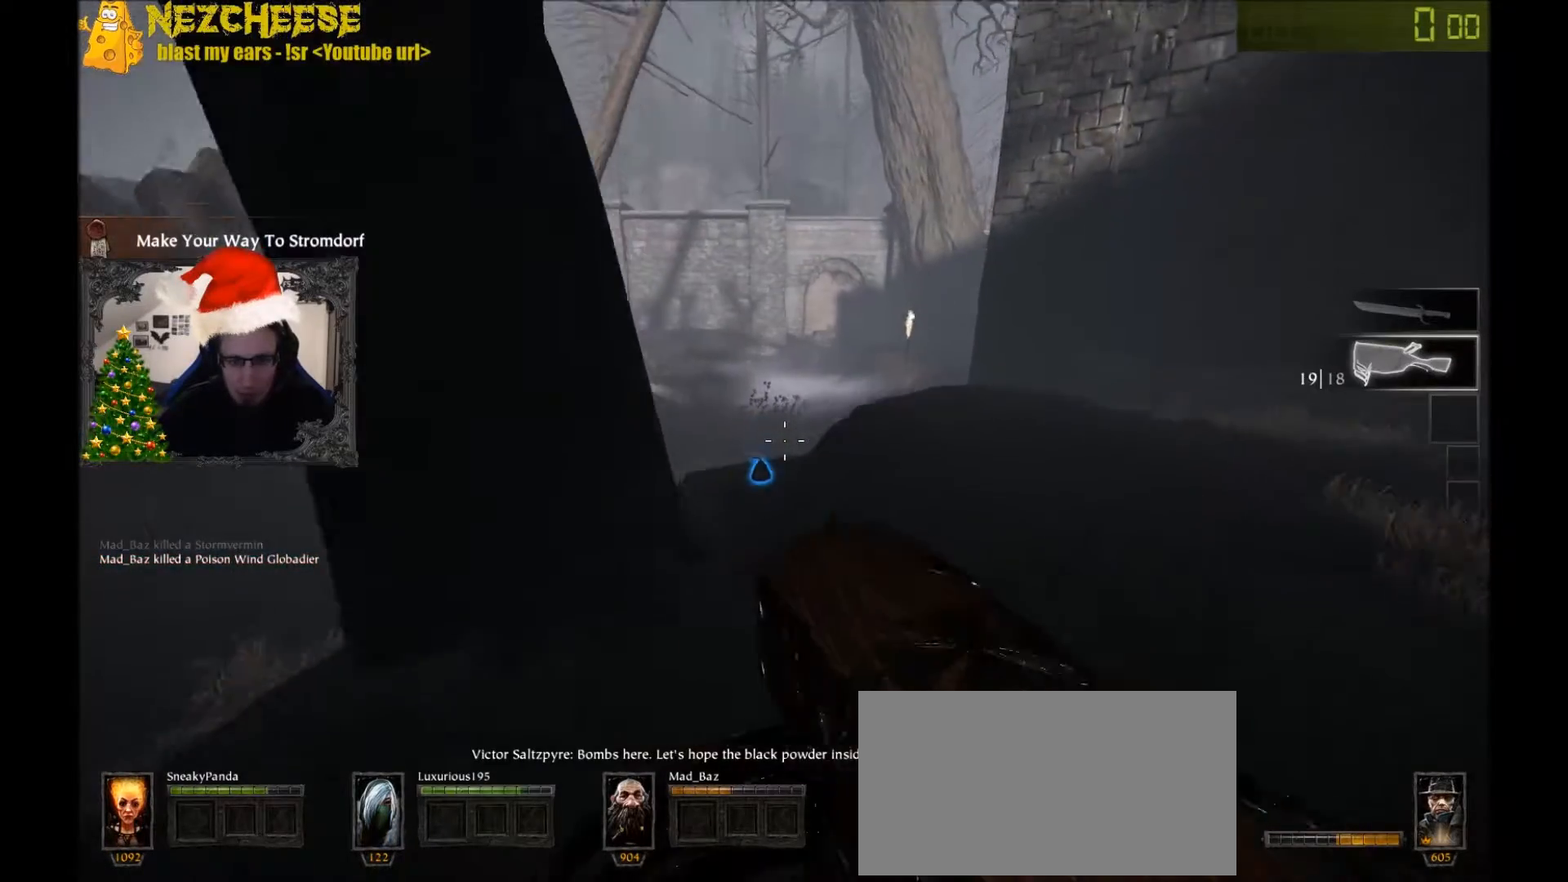
{"keys": ["w"], "events": []}
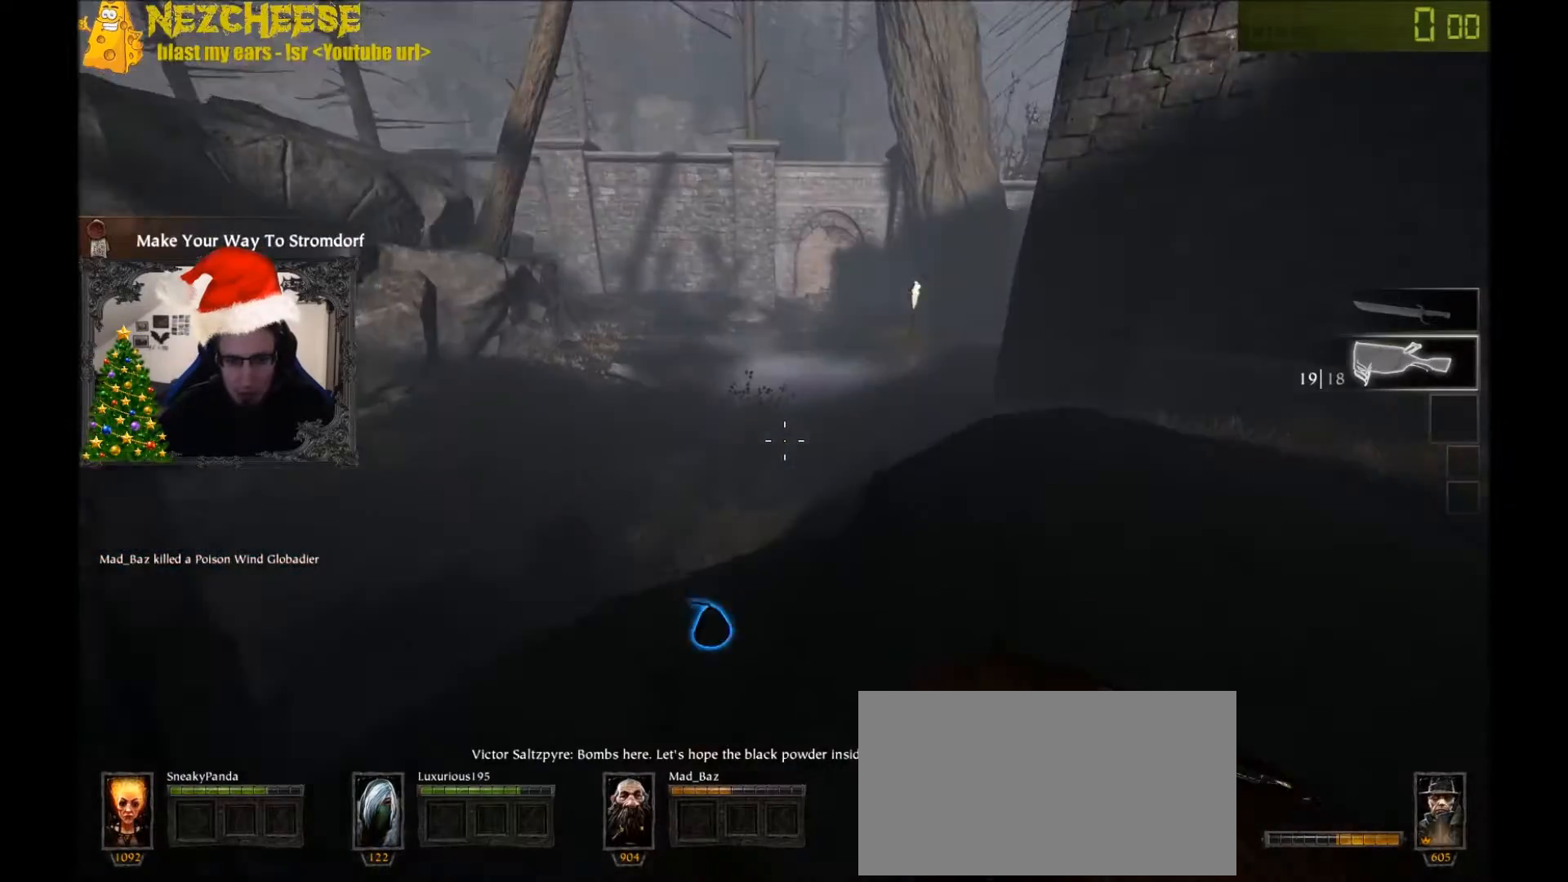
{"keys": ["tab", "w"], "events": [[67, "d", "down"], [100, "tab", "down"], [401, "d", "up"]]}
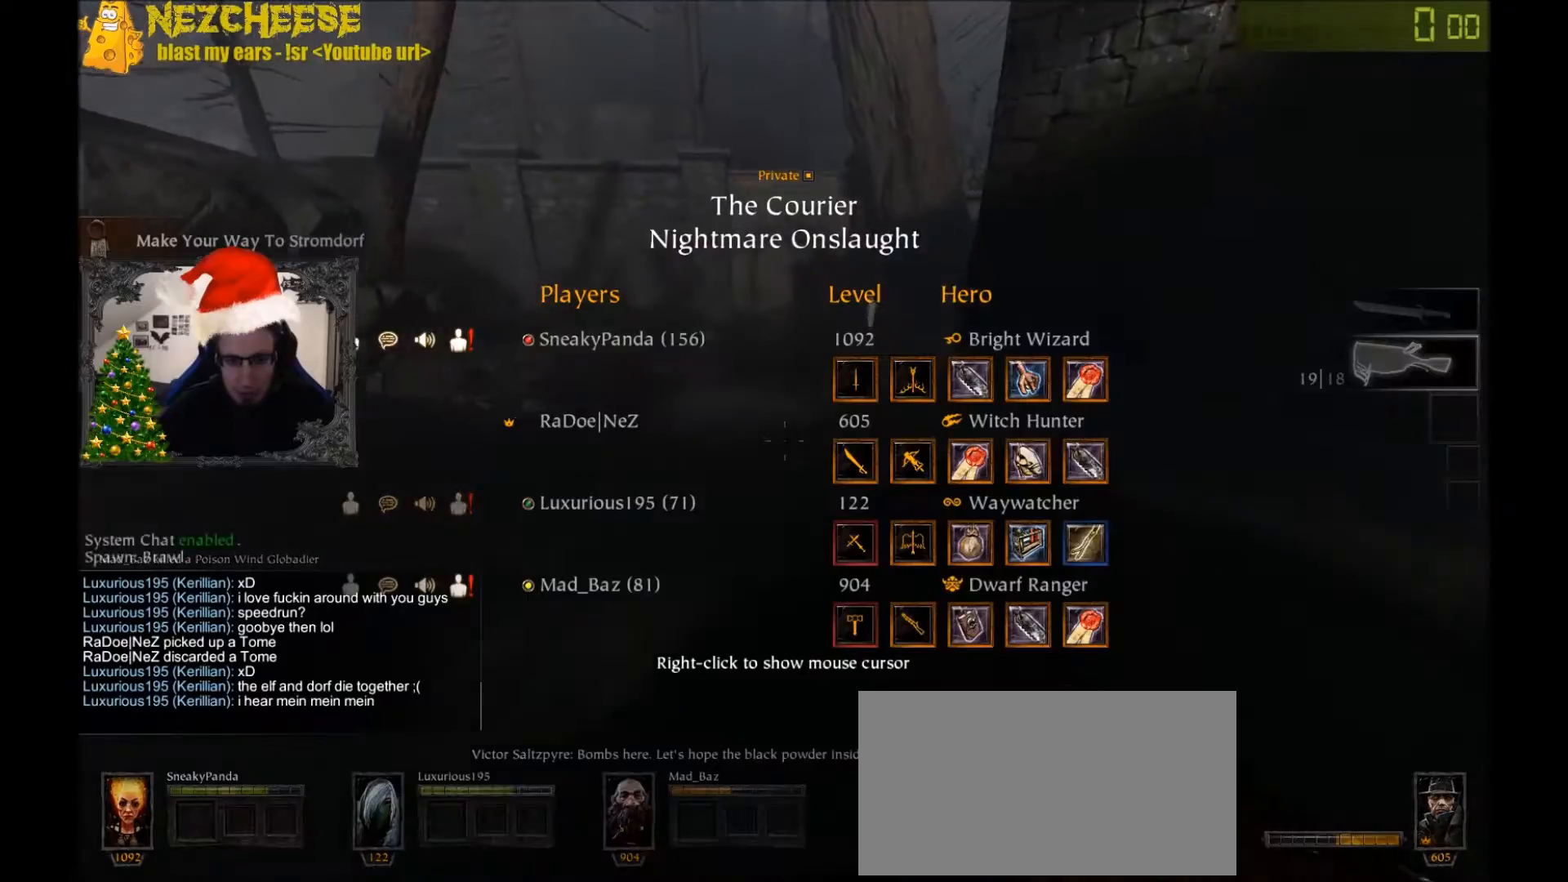
{"keys": ["w"], "events": [[133, "tab", "up"], [200, "space", "down"], [367, "r", "down"], [367, "space", "up"], [500, "r", "up"]]}
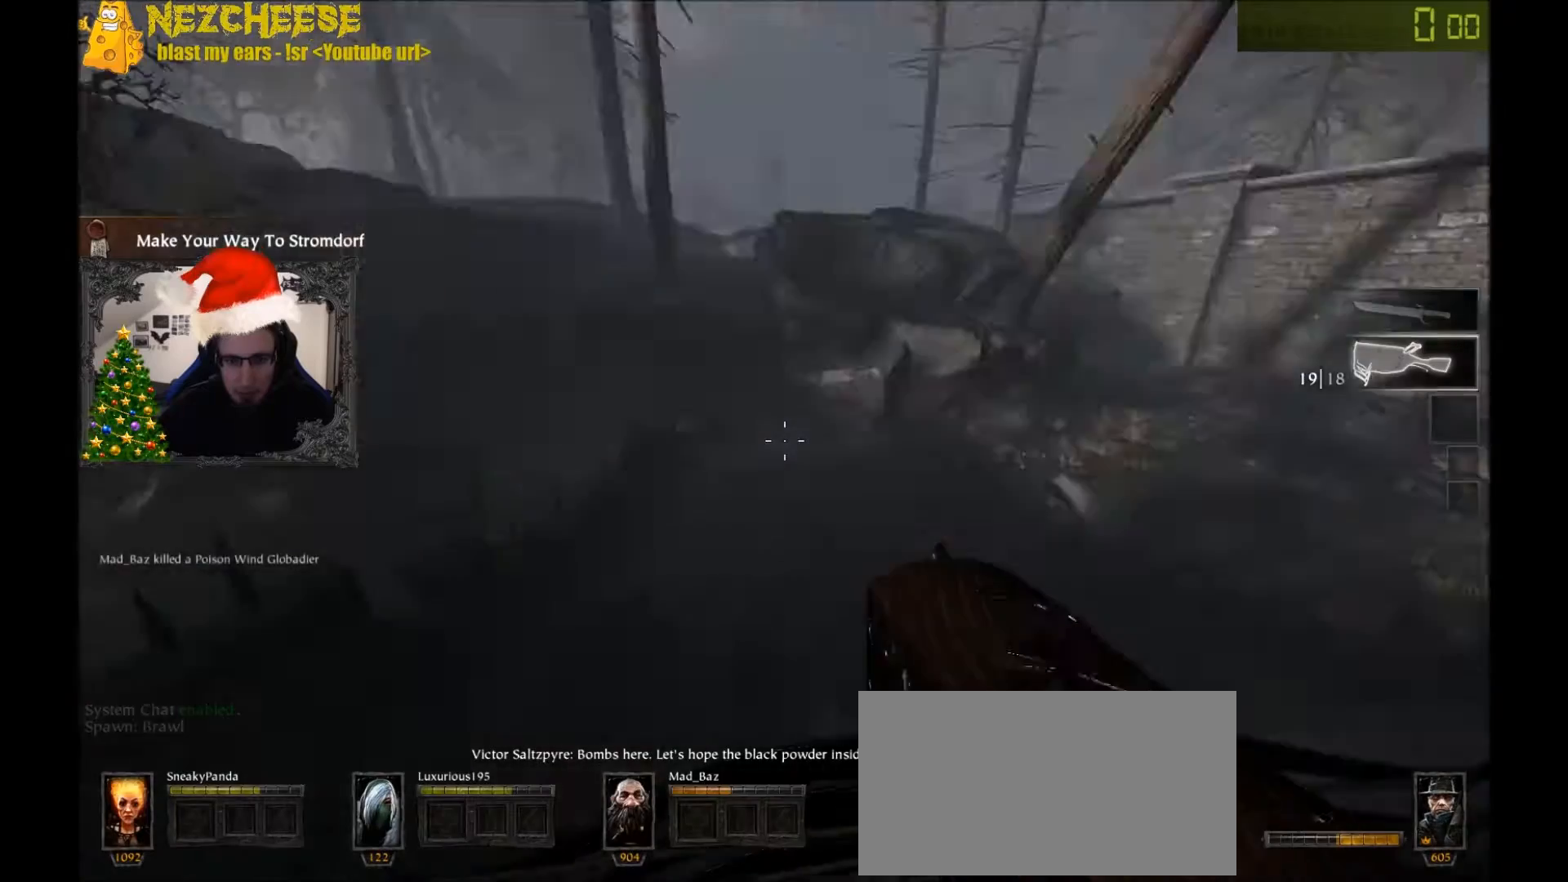
{"keys": ["d"], "events": [[167, "w", "up"], [200, "d", "down"]]}
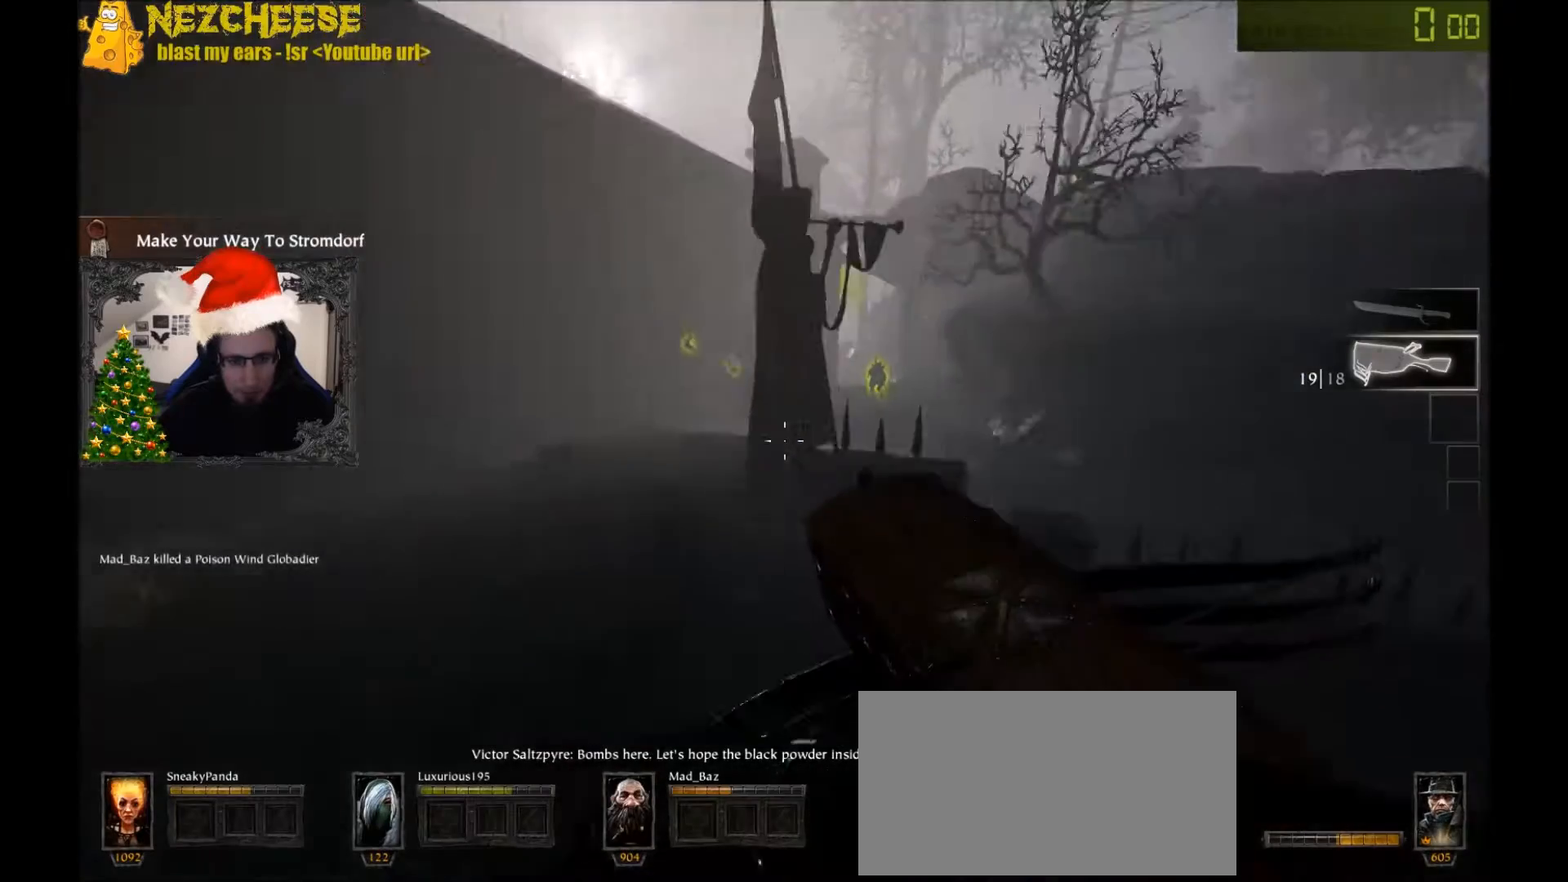
{"keys": ["a", "w"], "events": [[33, "w", "down"], [133, "d", "up"], [400, "a", "down"]]}
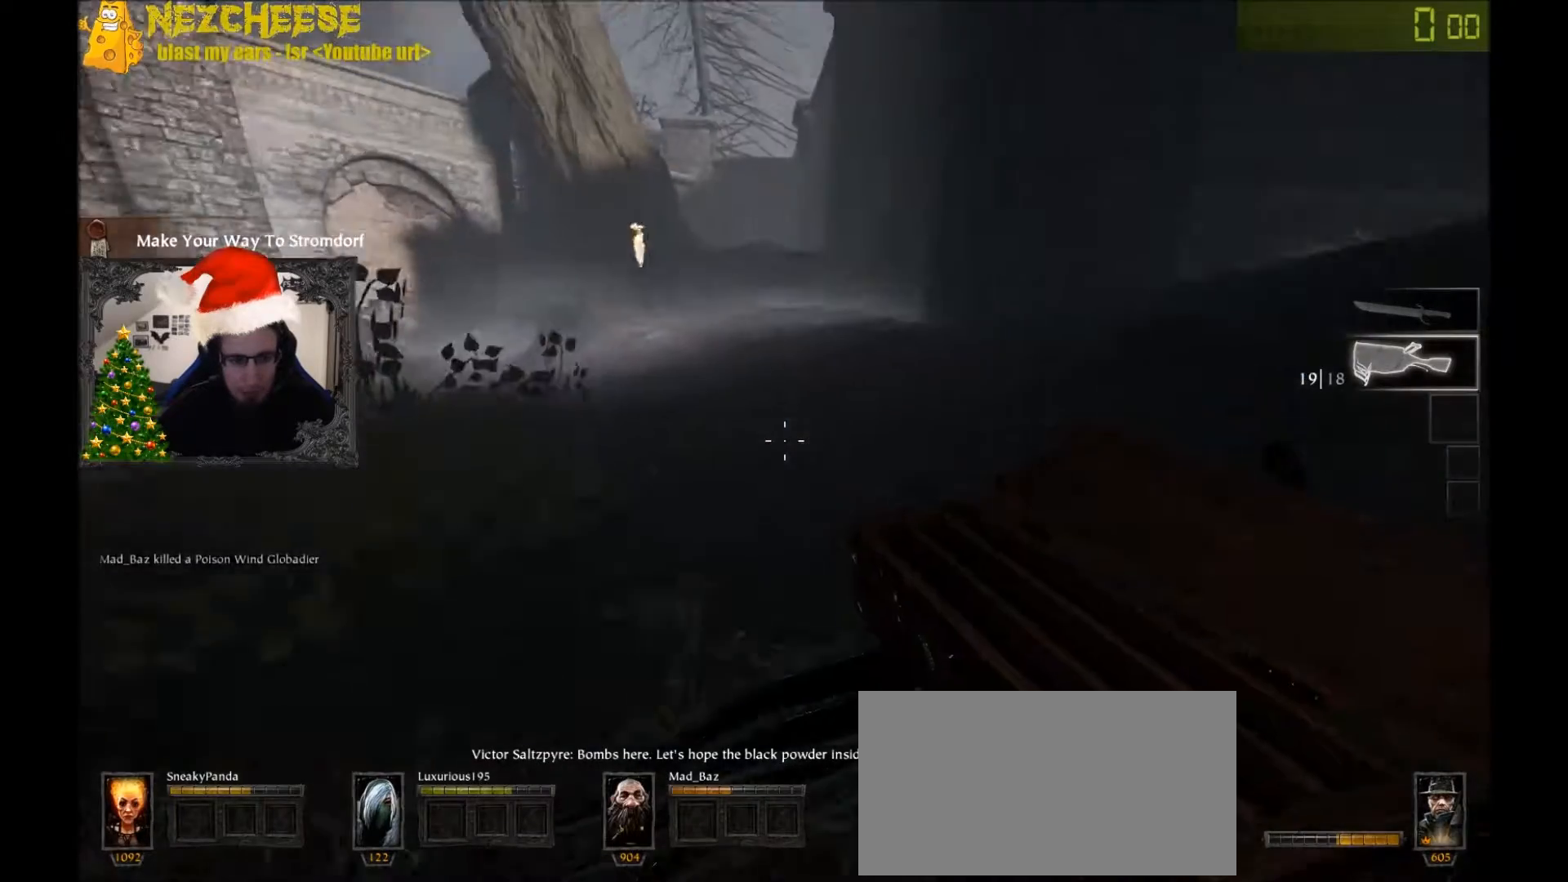
{"keys": ["a", "w"], "events": []}
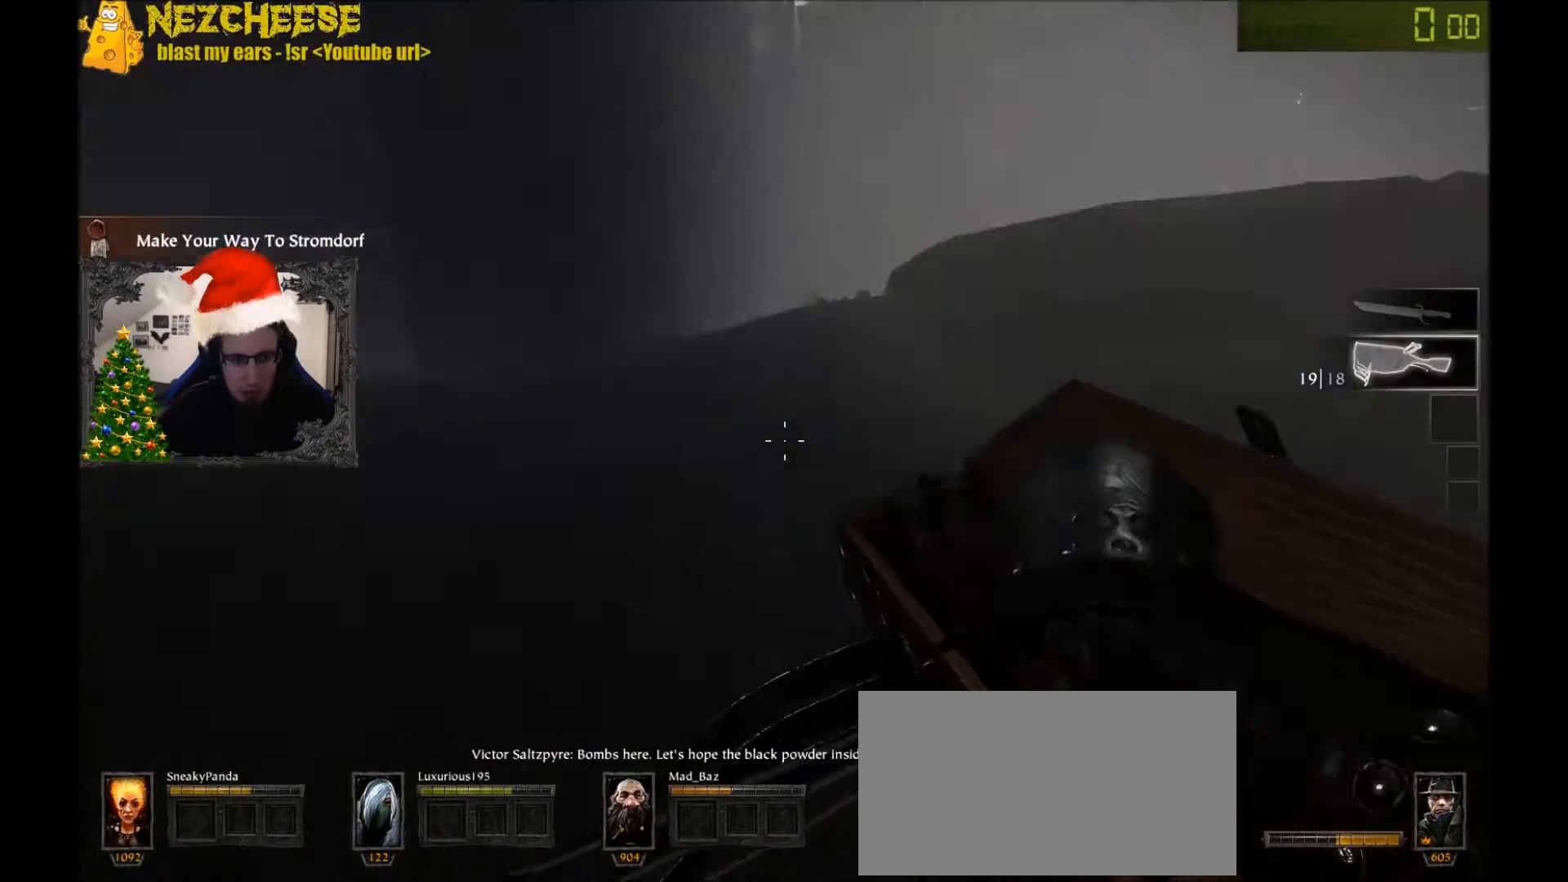
{"keys": ["a", "w"], "events": []}
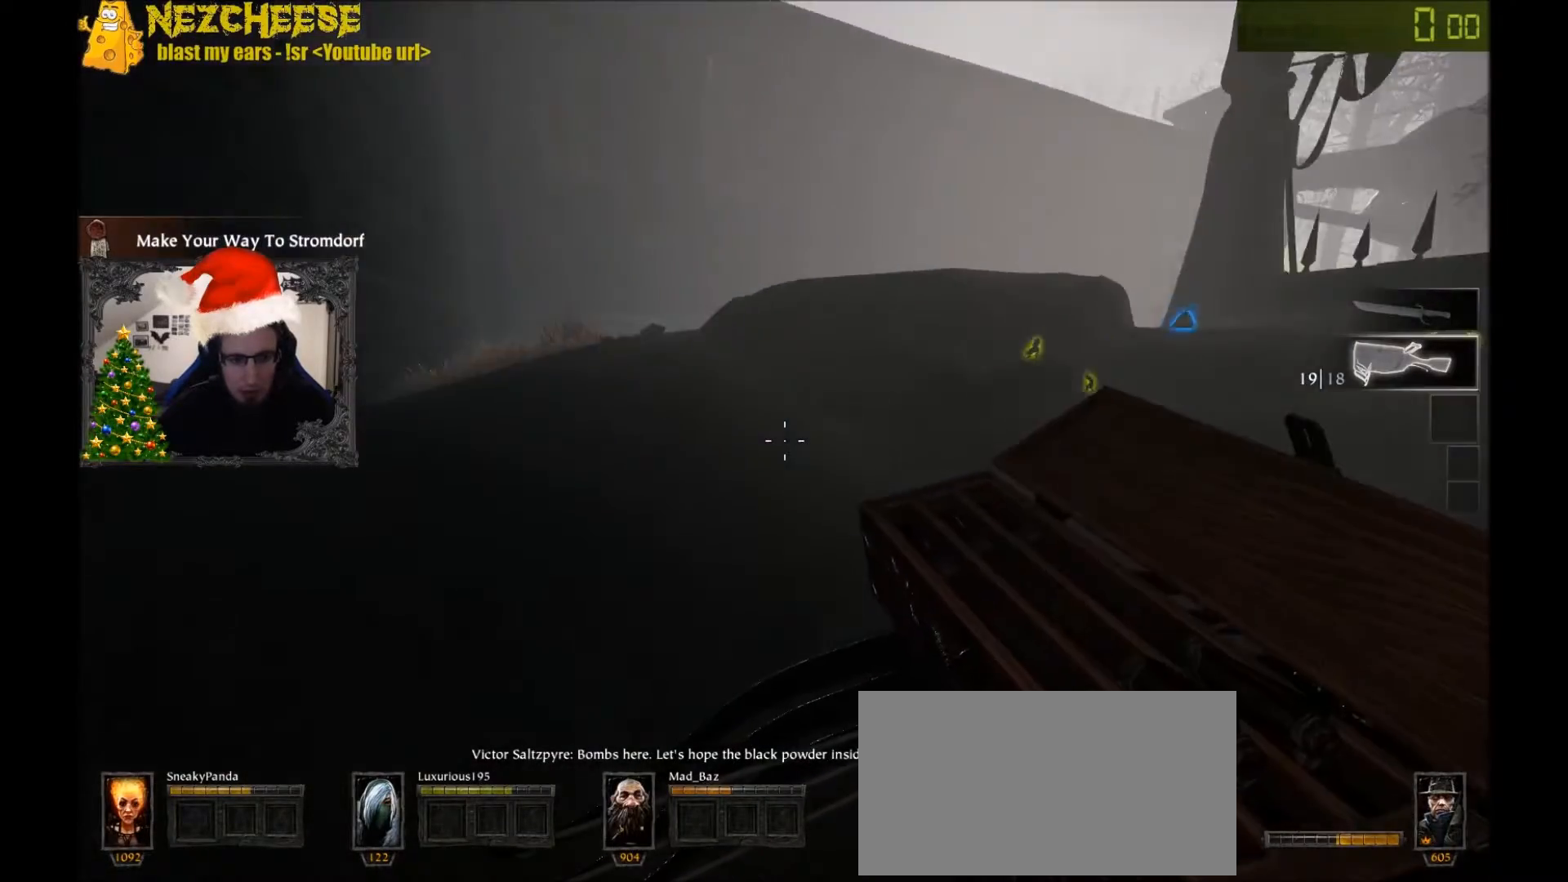
{"keys": ["a", "w"], "events": []}
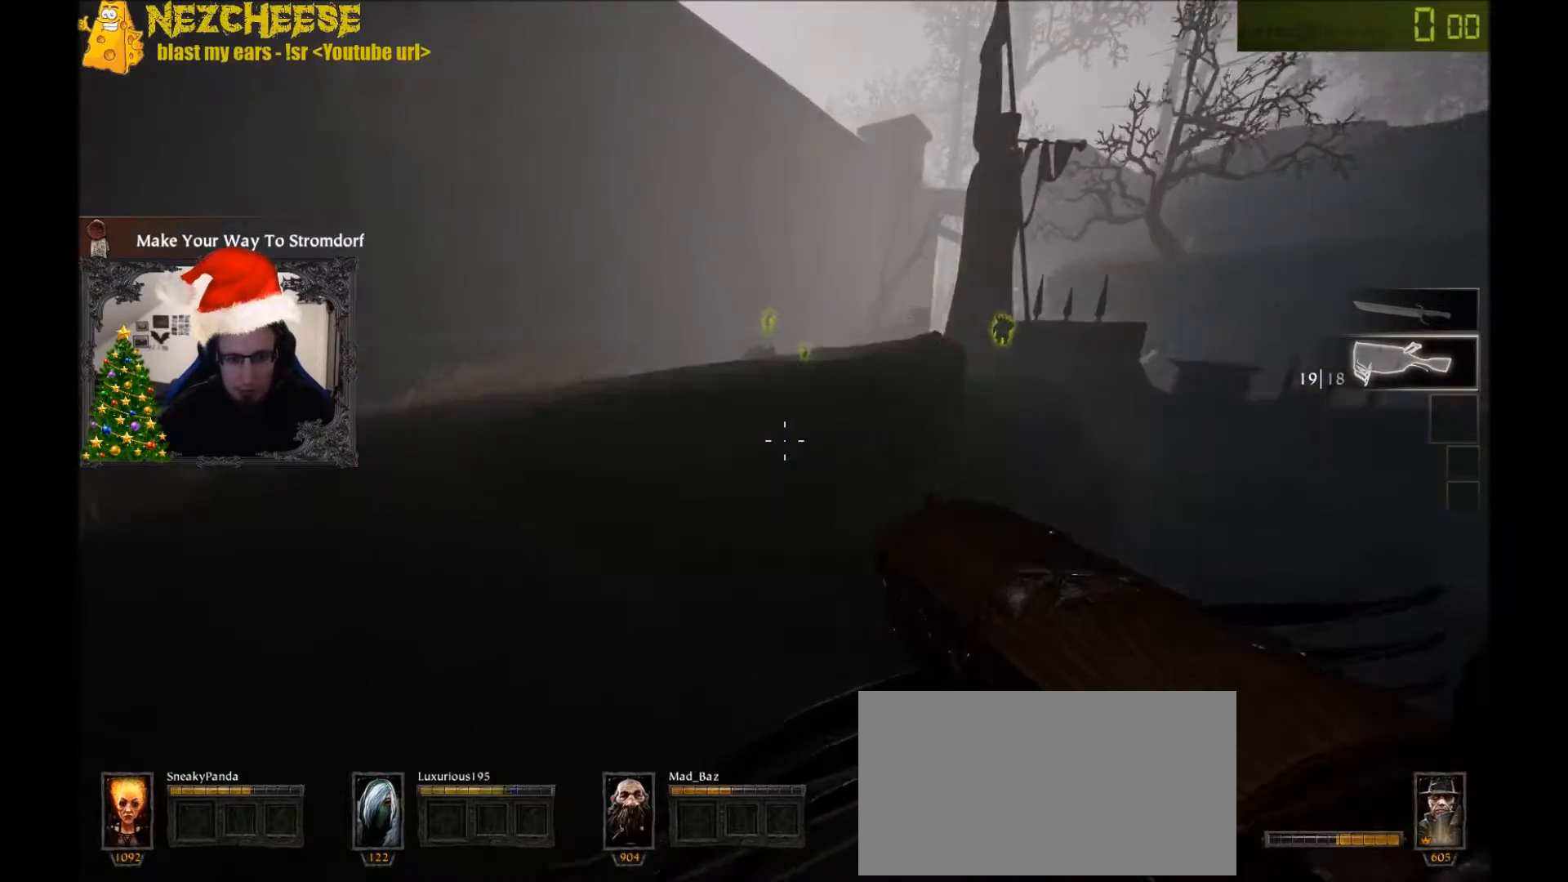
{"keys": ["space", "w"], "events": [[267, "a", "up"], [367, "space", "down"]]}
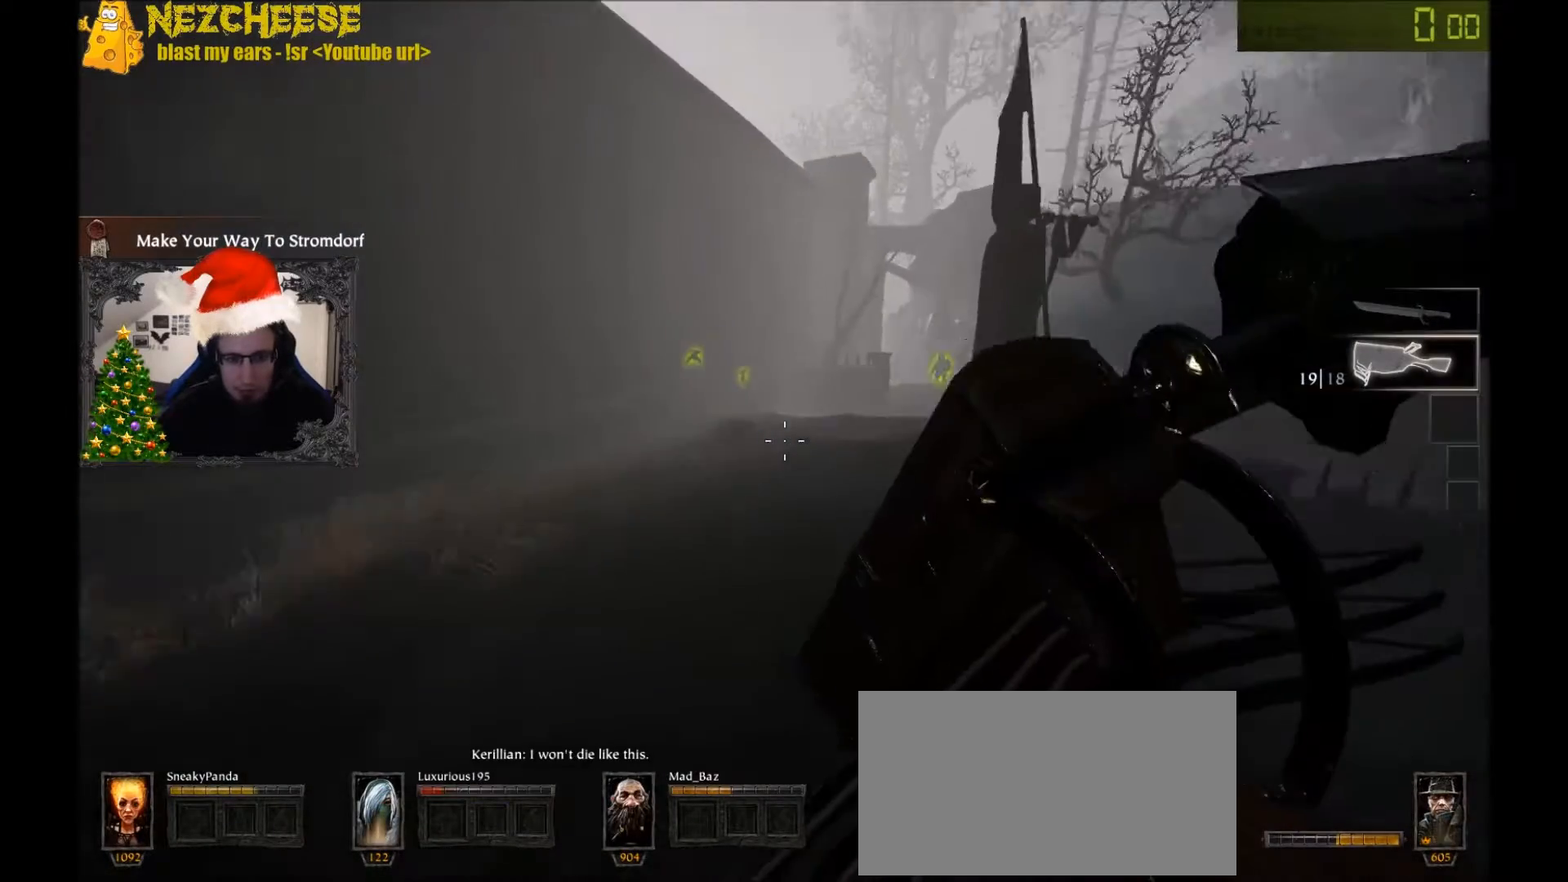
{"keys": ["a", "w"], "events": [[67, "space", "up"], [400, "a", "down"]]}
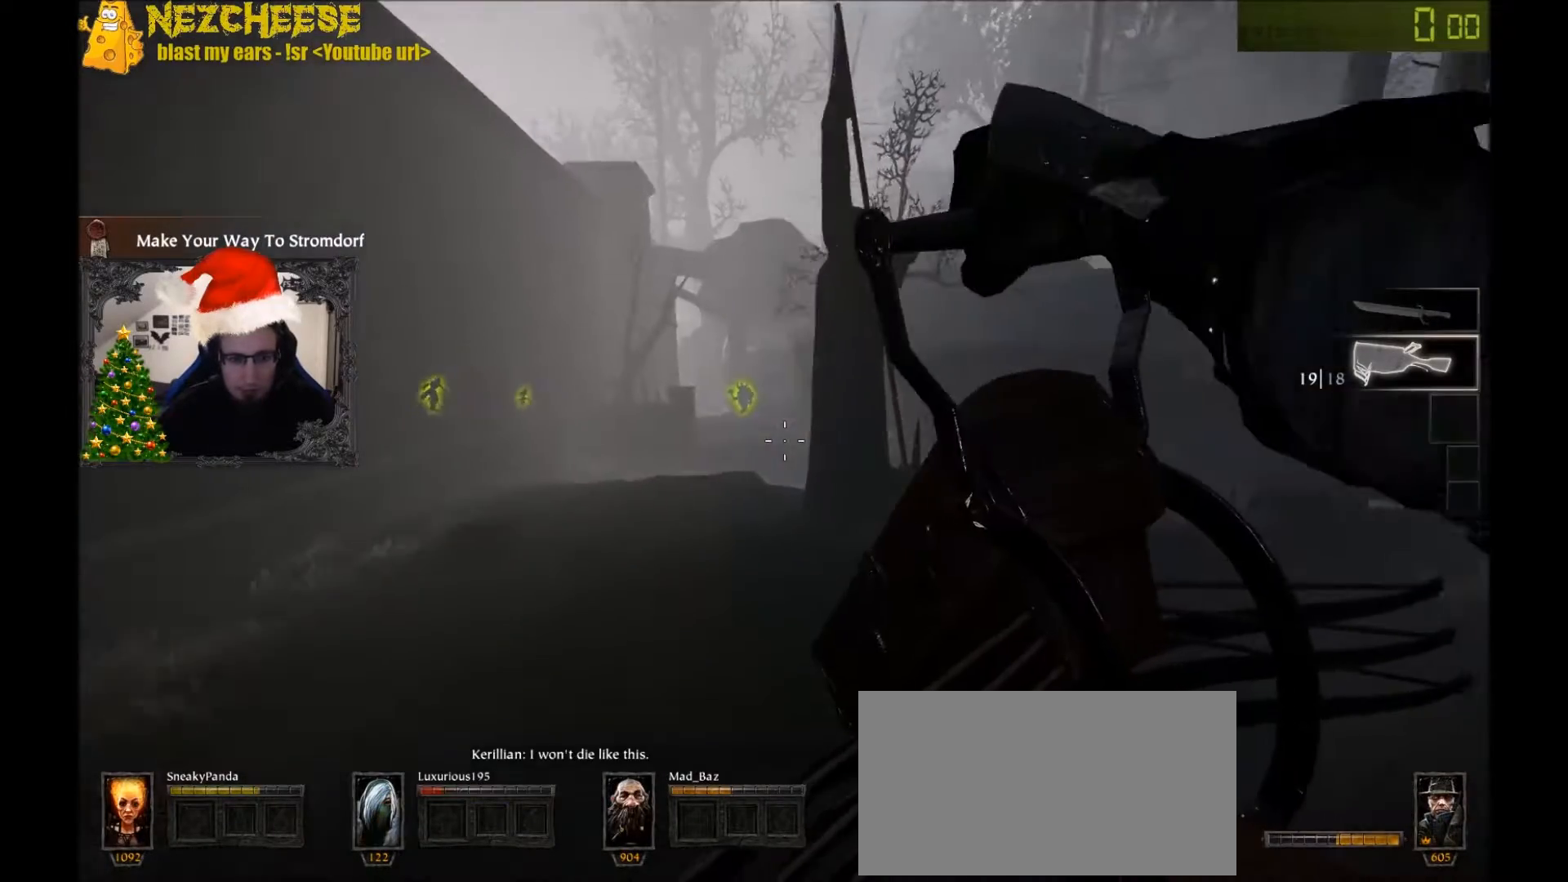
{"keys": ["a", "s"], "events": [[166, "w", "up"], [300, "s", "down"]]}
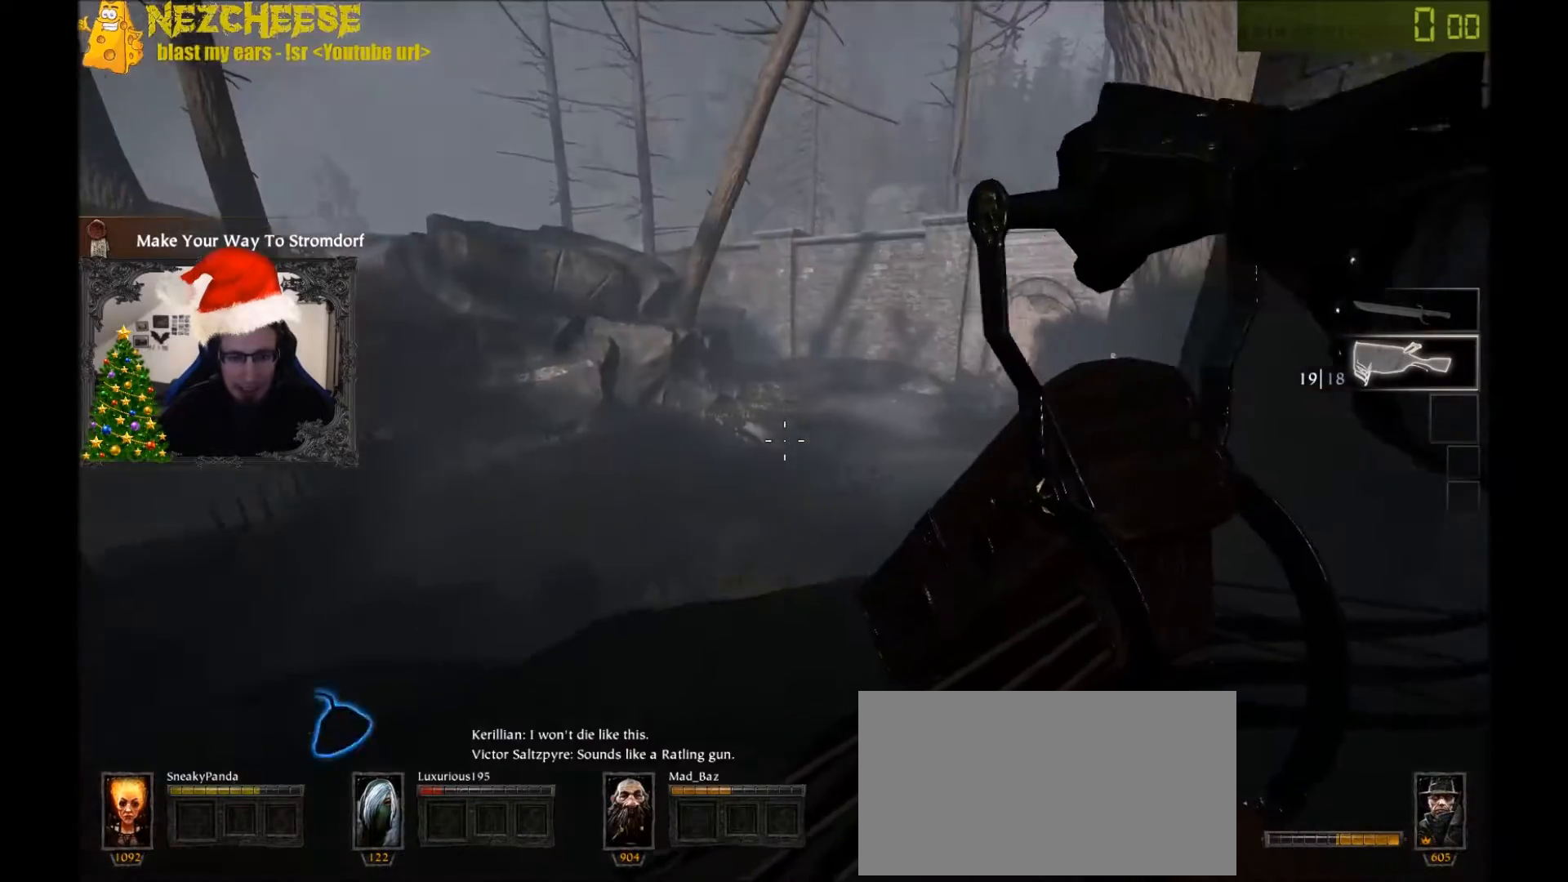
{"keys": ["a", "w"], "events": [[134, "s", "up"], [234, "w", "down"]]}
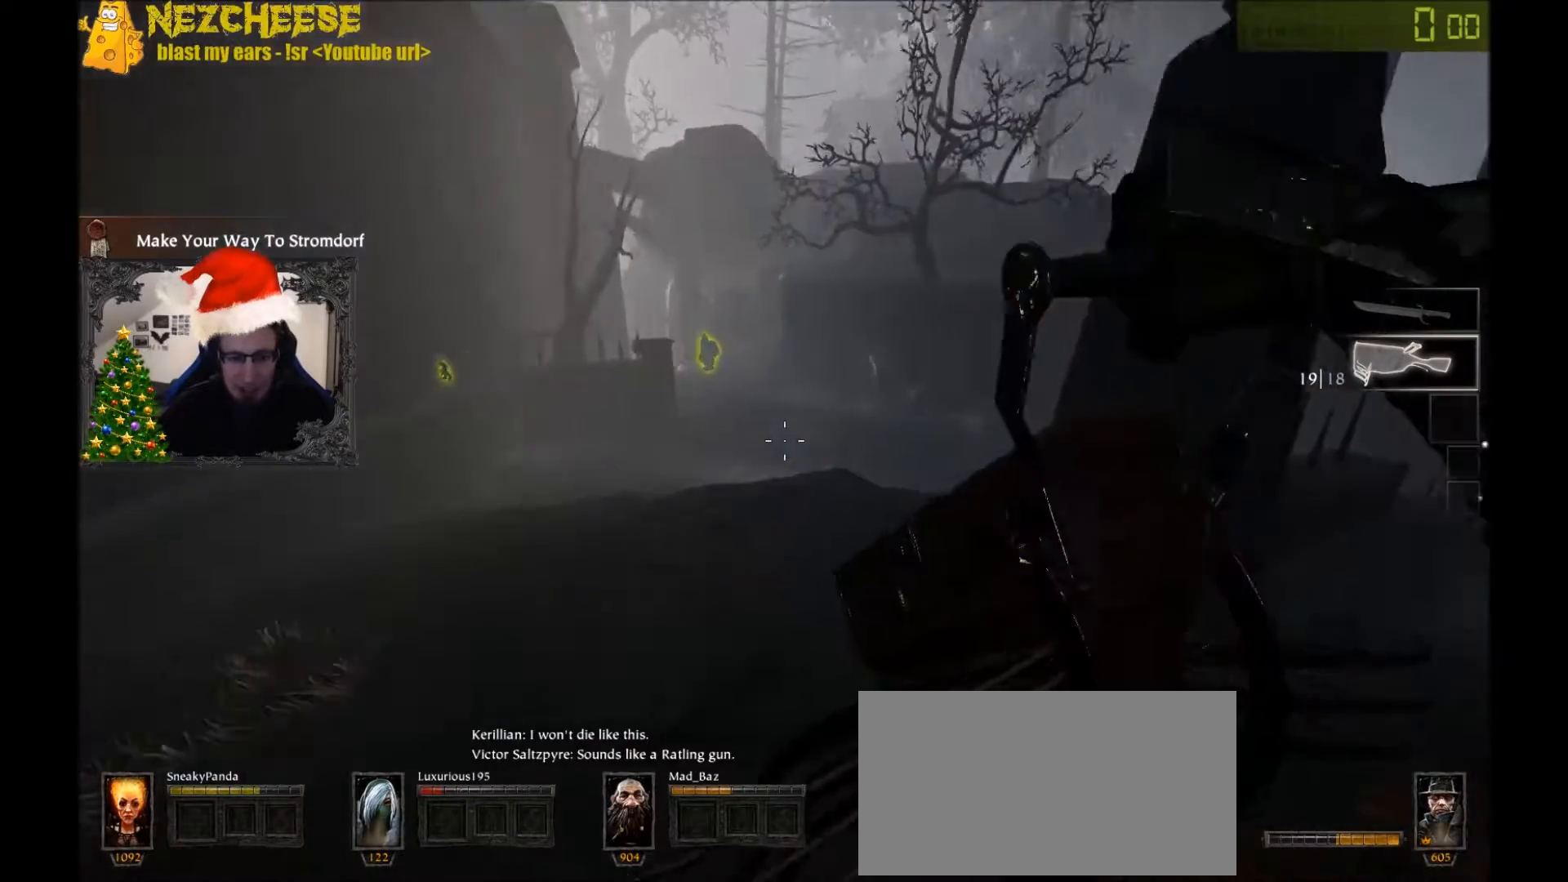
{"keys": ["a"], "events": [[33, "w", "up"], [133, "s", "down"], [467, "s", "up"]]}
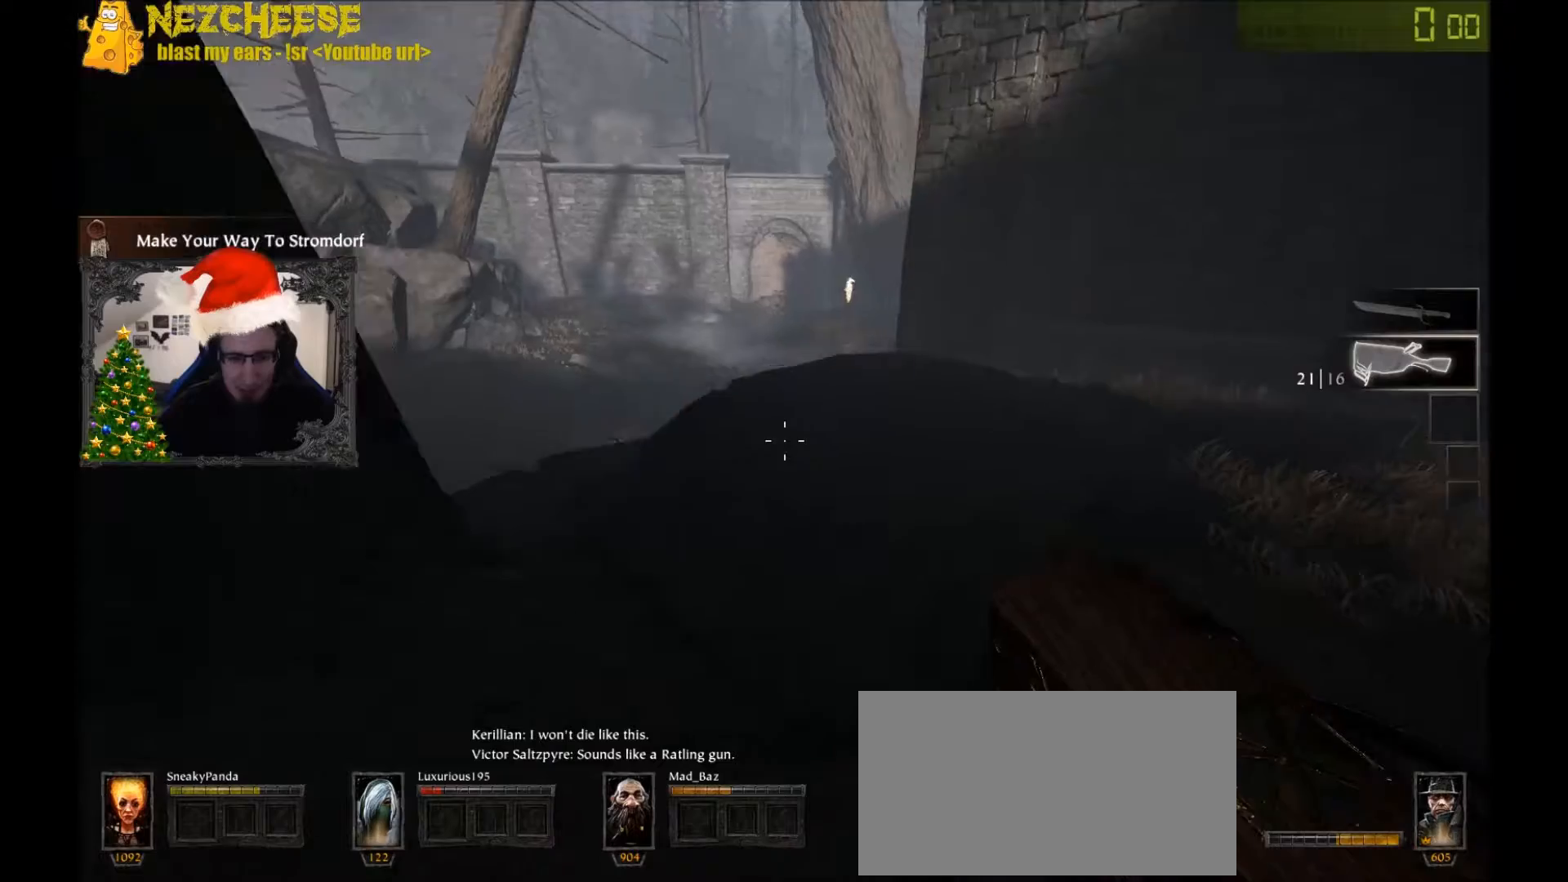
{"keys": ["r", "w"], "events": [[134, "w", "down"], [267, "a", "up"], [467, "r", "down"]]}
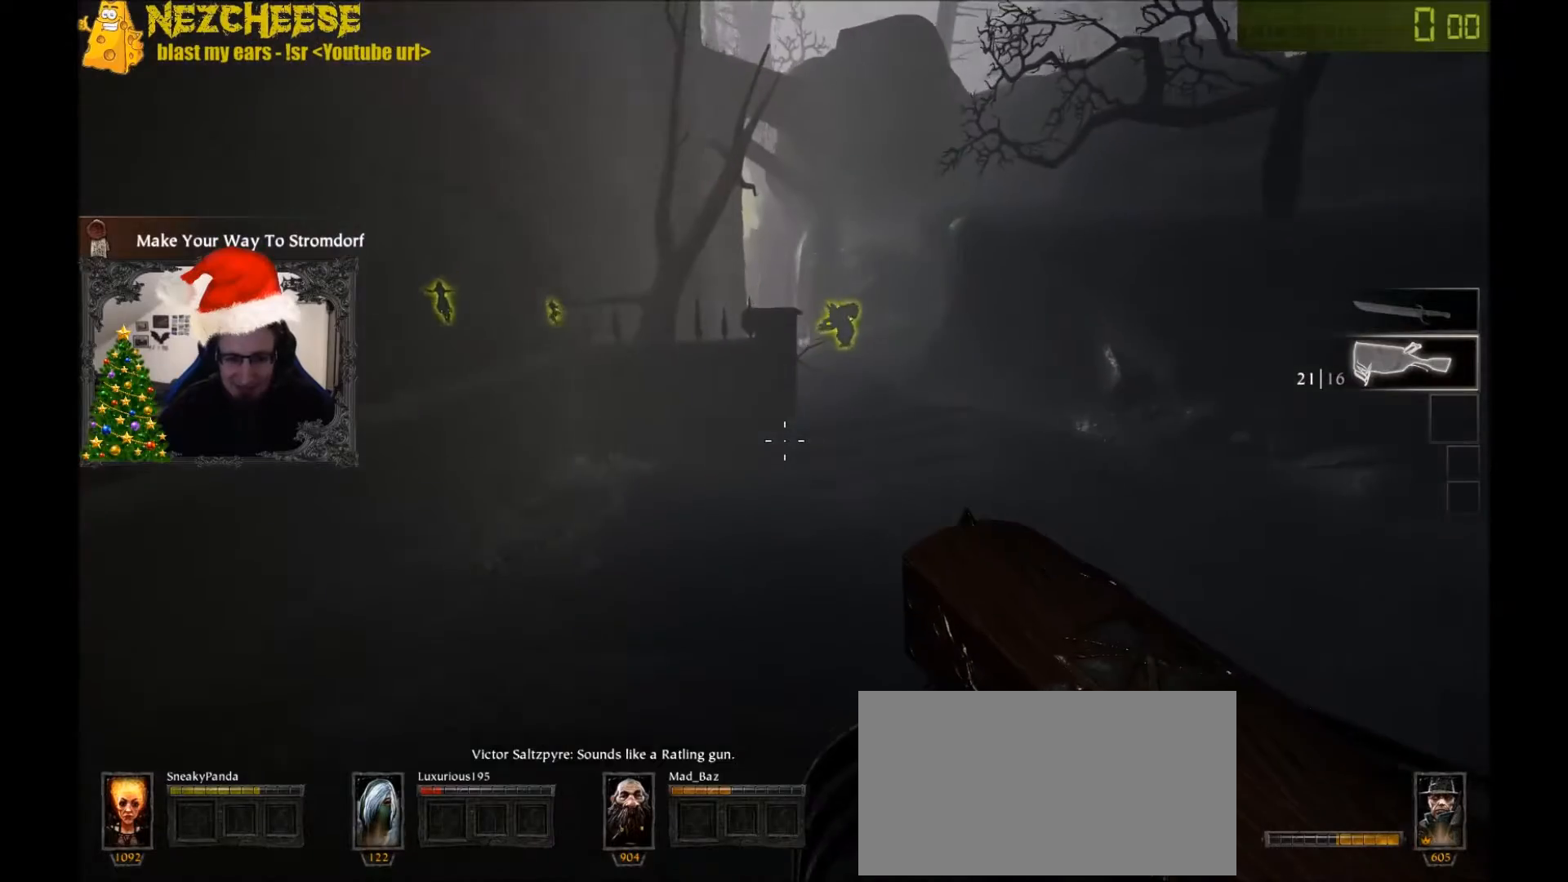
{"keys": ["a"], "events": [[66, "r", "up"], [200, "space", "down"], [367, "space", "up"], [400, "a", "down"], [433, "w", "up"]]}
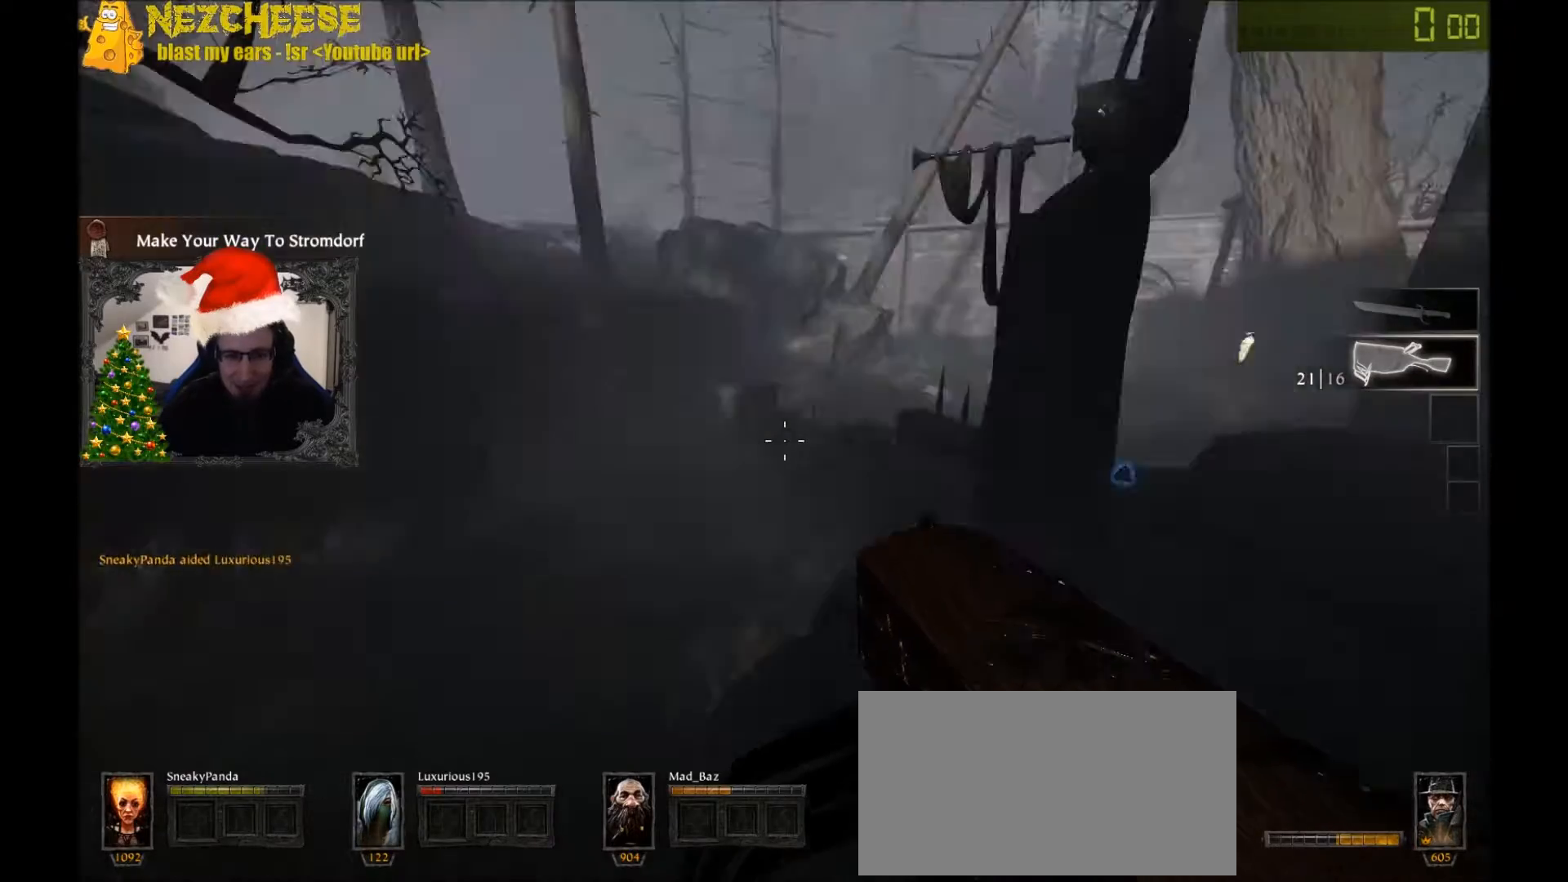
{"keys": ["w"], "events": [[234, "w", "down"], [334, "a", "up"]]}
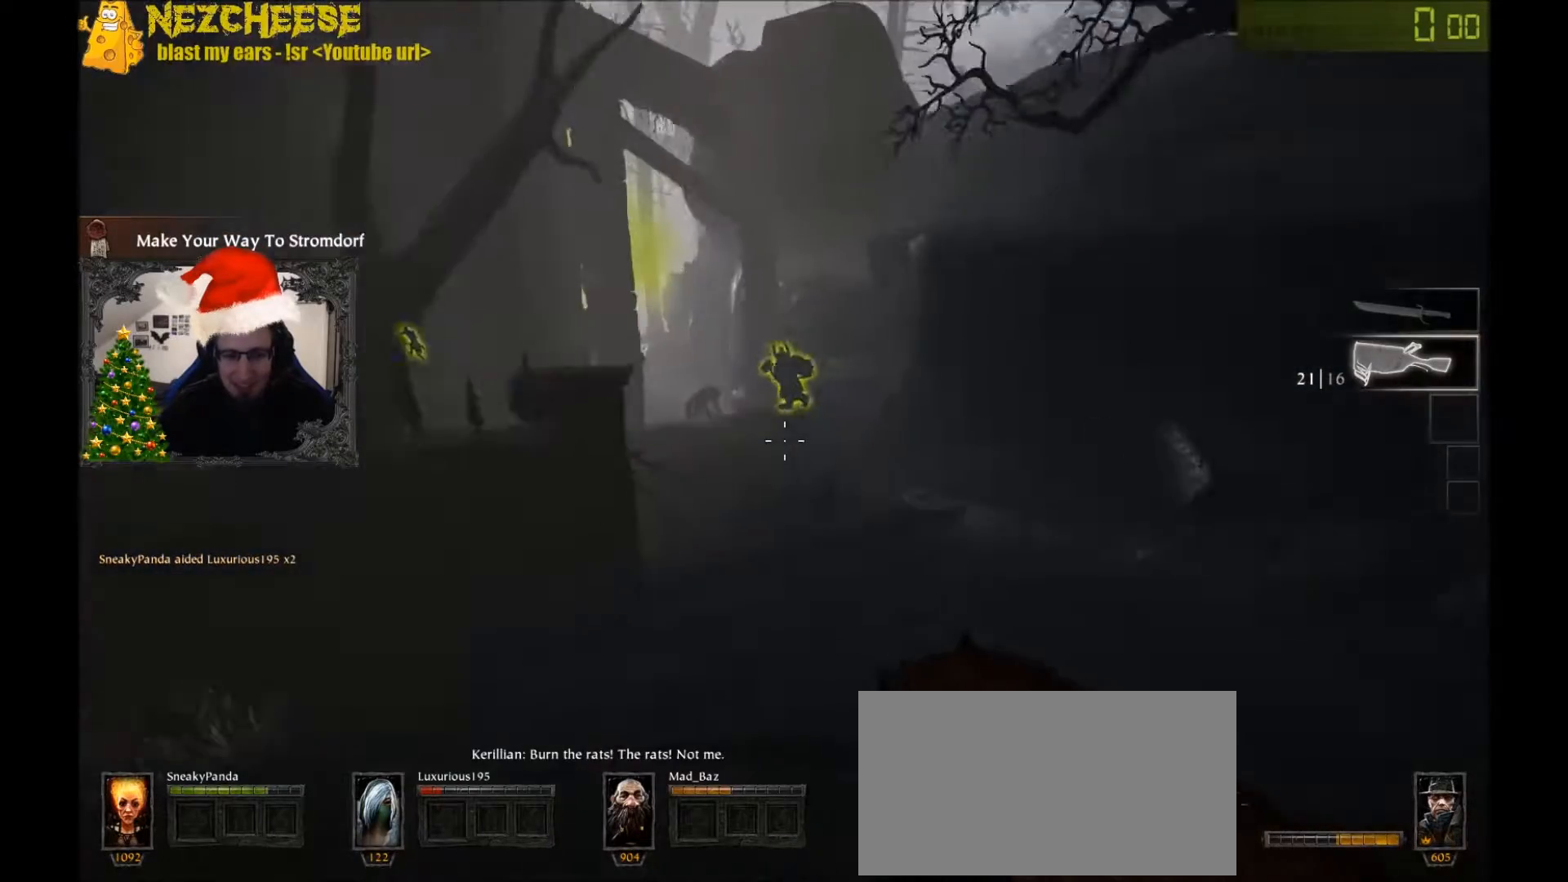
{"keys": ["w"], "events": [[367, "r", "down"], [434, "r", "up"]]}